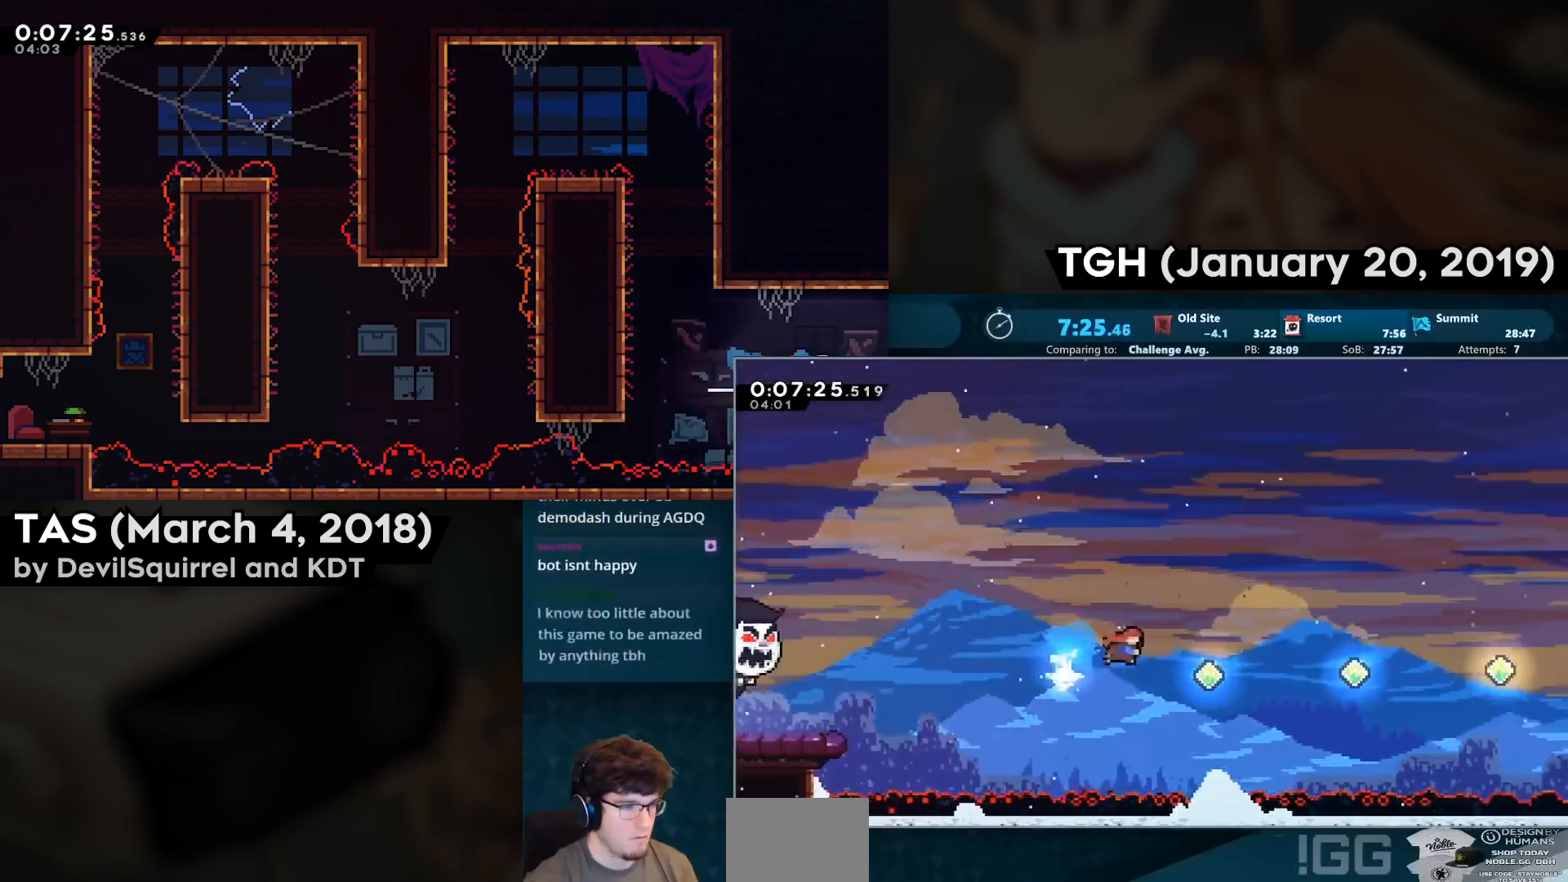
Gameplay with a controller (PlayStation layout); each line is a JSON object with the inputs held at the frame after it. "events" lists button and stick changes between this image and that frame as [ms after this image, input, new state], when the widget could be followed in between.
{"buttons": ["DPAD_RIGHT"], "left_stick": "center", "right_stick": "center", "events": [[200, "CIRCLE", "down"], [317, "CIRCLE", "up"]]}
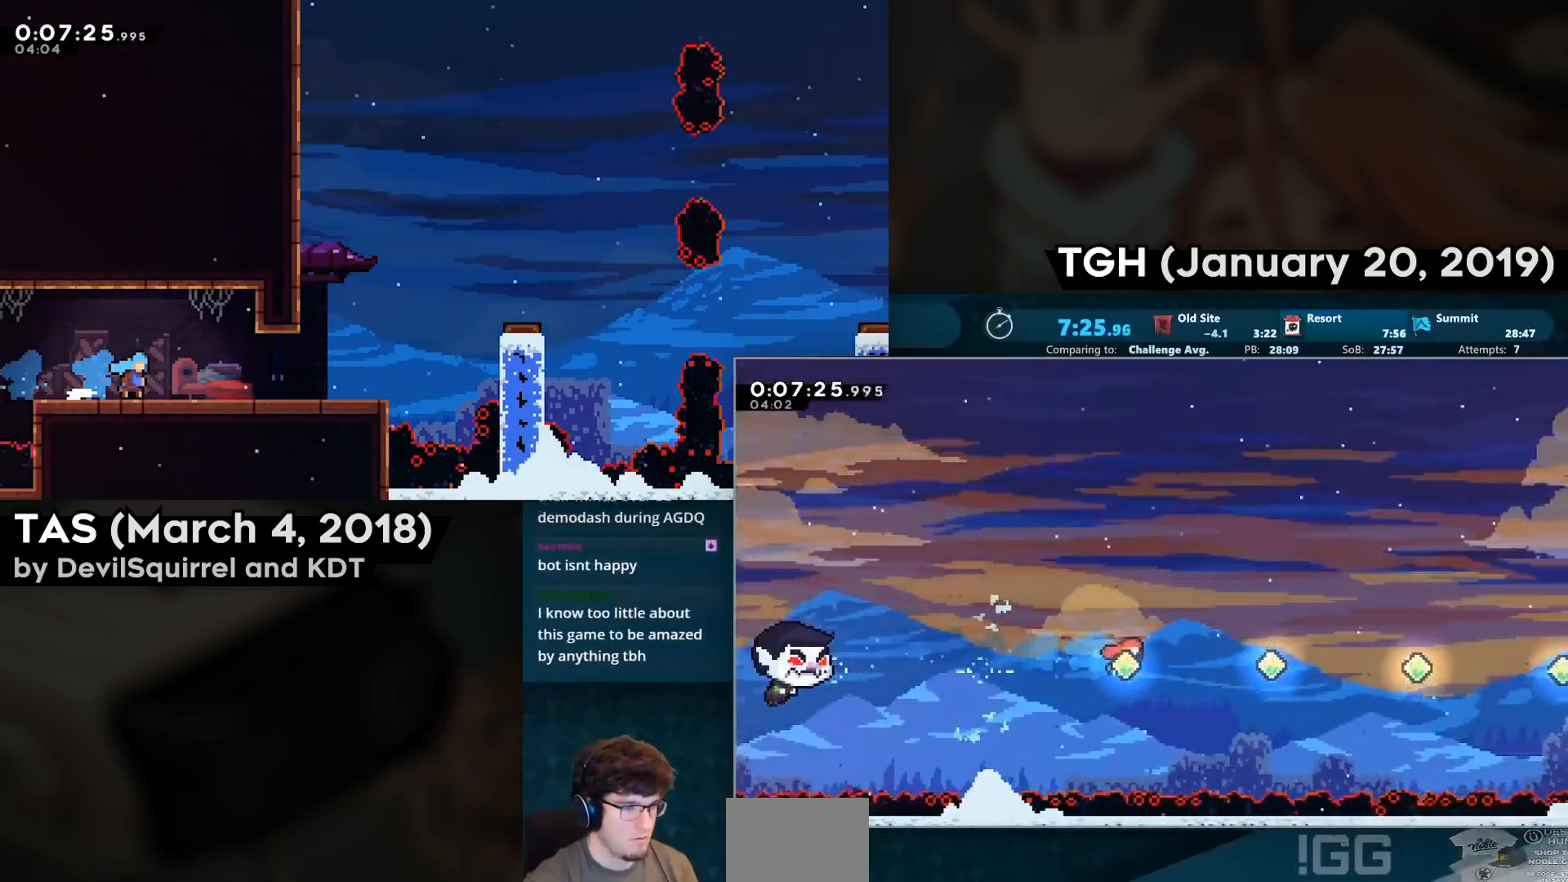
{"buttons": ["DPAD_RIGHT"], "left_stick": "center", "right_stick": "center", "events": [[33, "CIRCLE", "down"], [167, "CIRCLE", "up"], [367, "CIRCLE", "down"], [500, "CIRCLE", "up"]]}
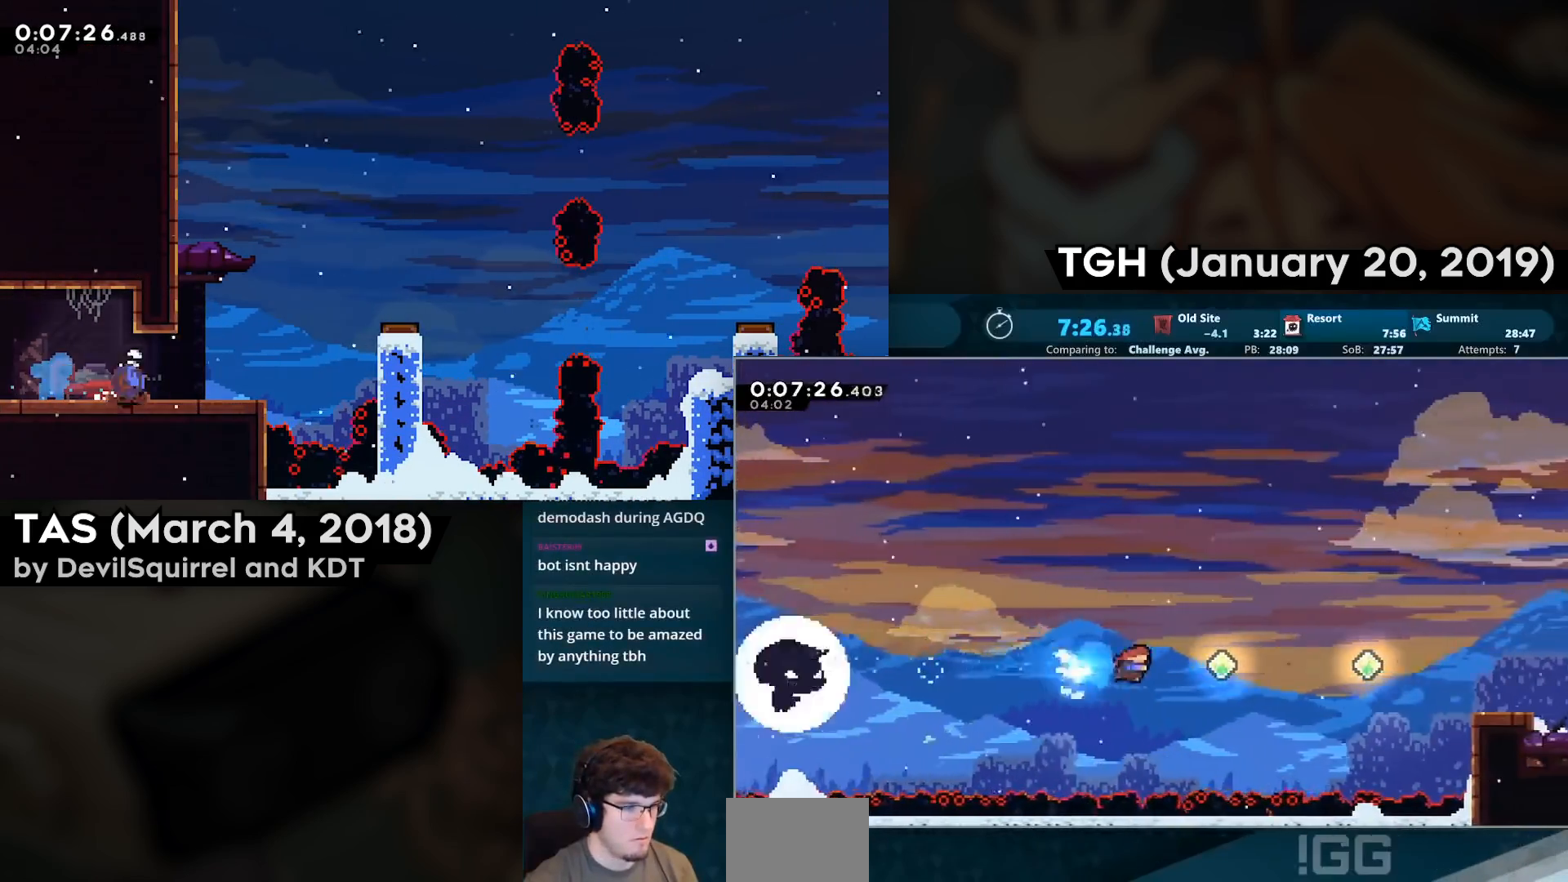
{"buttons": ["DPAD_RIGHT"], "left_stick": "center", "right_stick": "center", "events": [[233, "CIRCLE", "down"], [383, "CIRCLE", "up"]]}
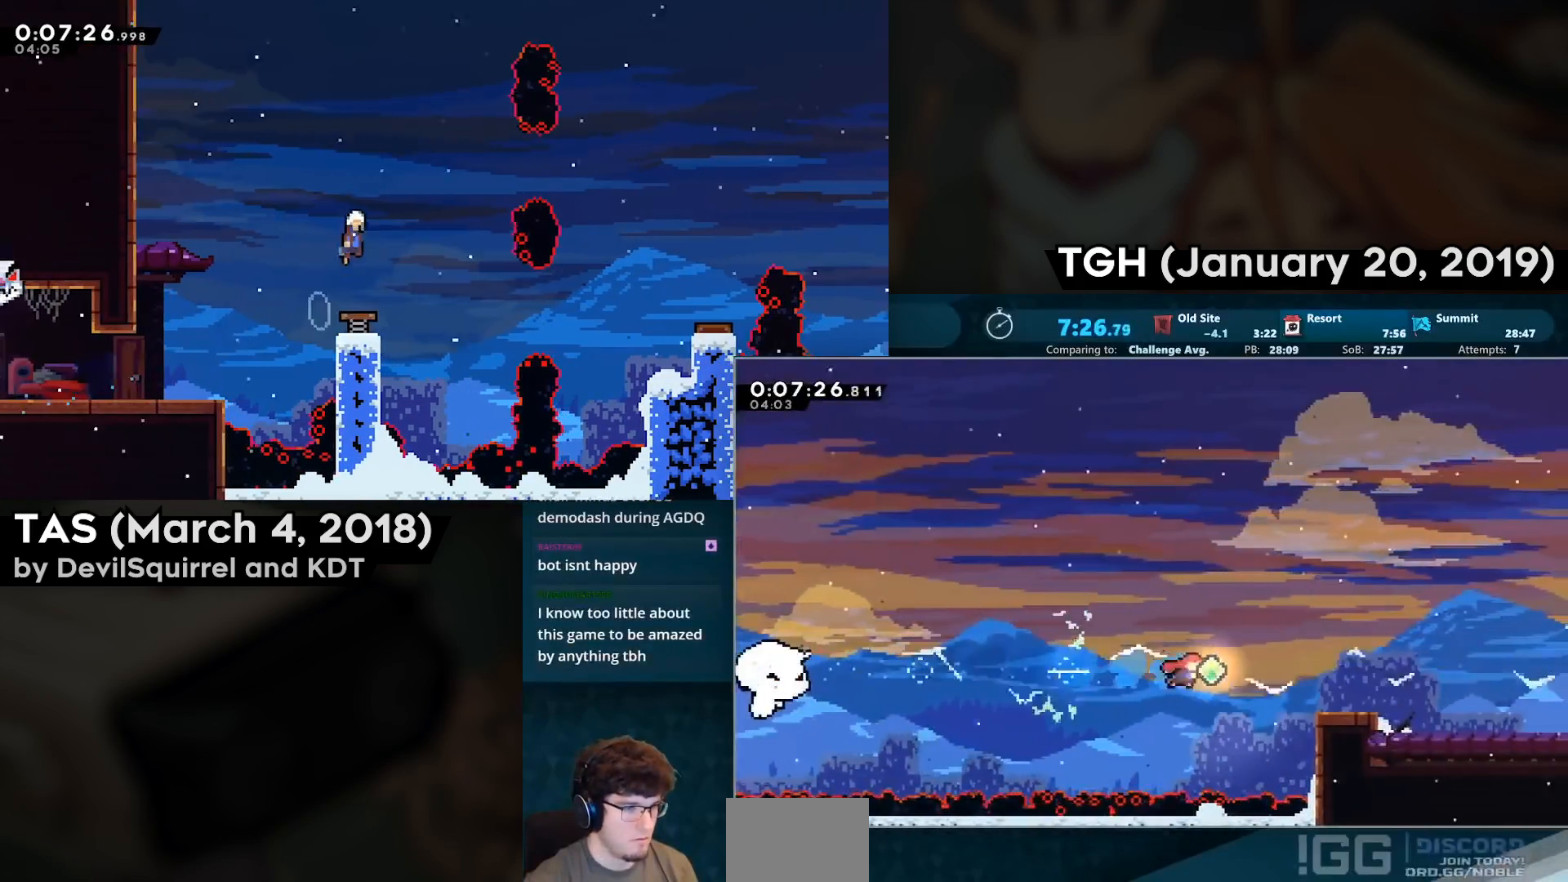
{"buttons": ["DPAD_DOWN", "DPAD_RIGHT"], "left_stick": "center", "right_stick": "center", "events": [[117, "CIRCLE", "down"], [200, "CIRCLE", "up"], [333, "DPAD_DOWN", "down"], [350, "CIRCLE", "down"], [450, "CIRCLE", "up"]]}
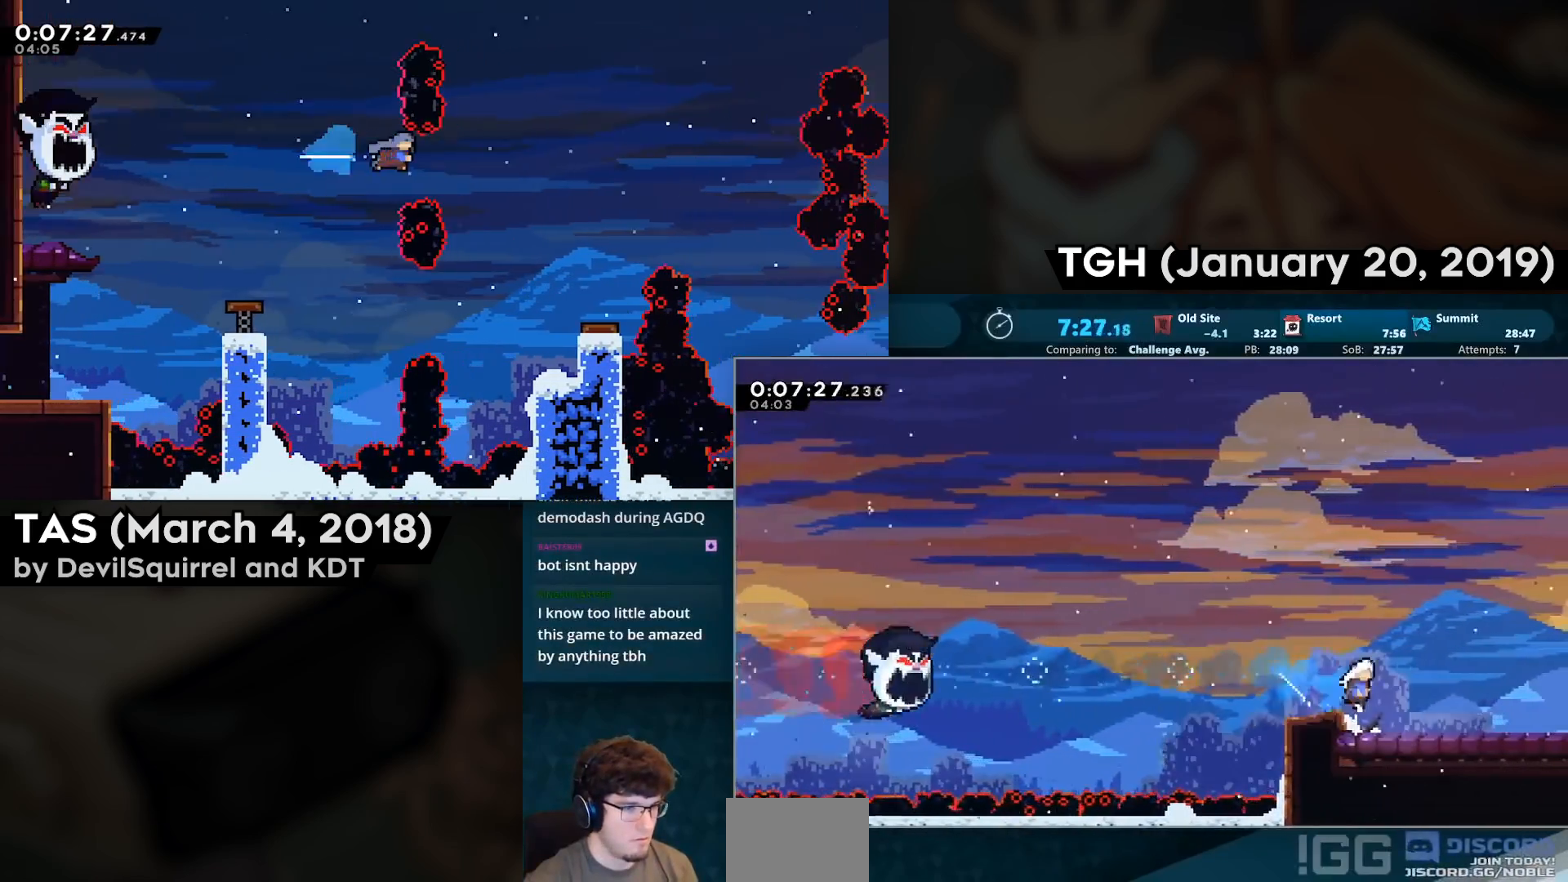
{"buttons": ["R2", "DPAD_DOWN", "DPAD_RIGHT"], "left_stick": "center", "right_stick": "center", "events": [[33, "CROSS", "down"], [100, "CROSS", "up"], [183, "CIRCLE", "down"], [250, "CIRCLE", "up"], [283, "CROSS", "down"], [333, "R2", "down"], [400, "CROSS", "up"]]}
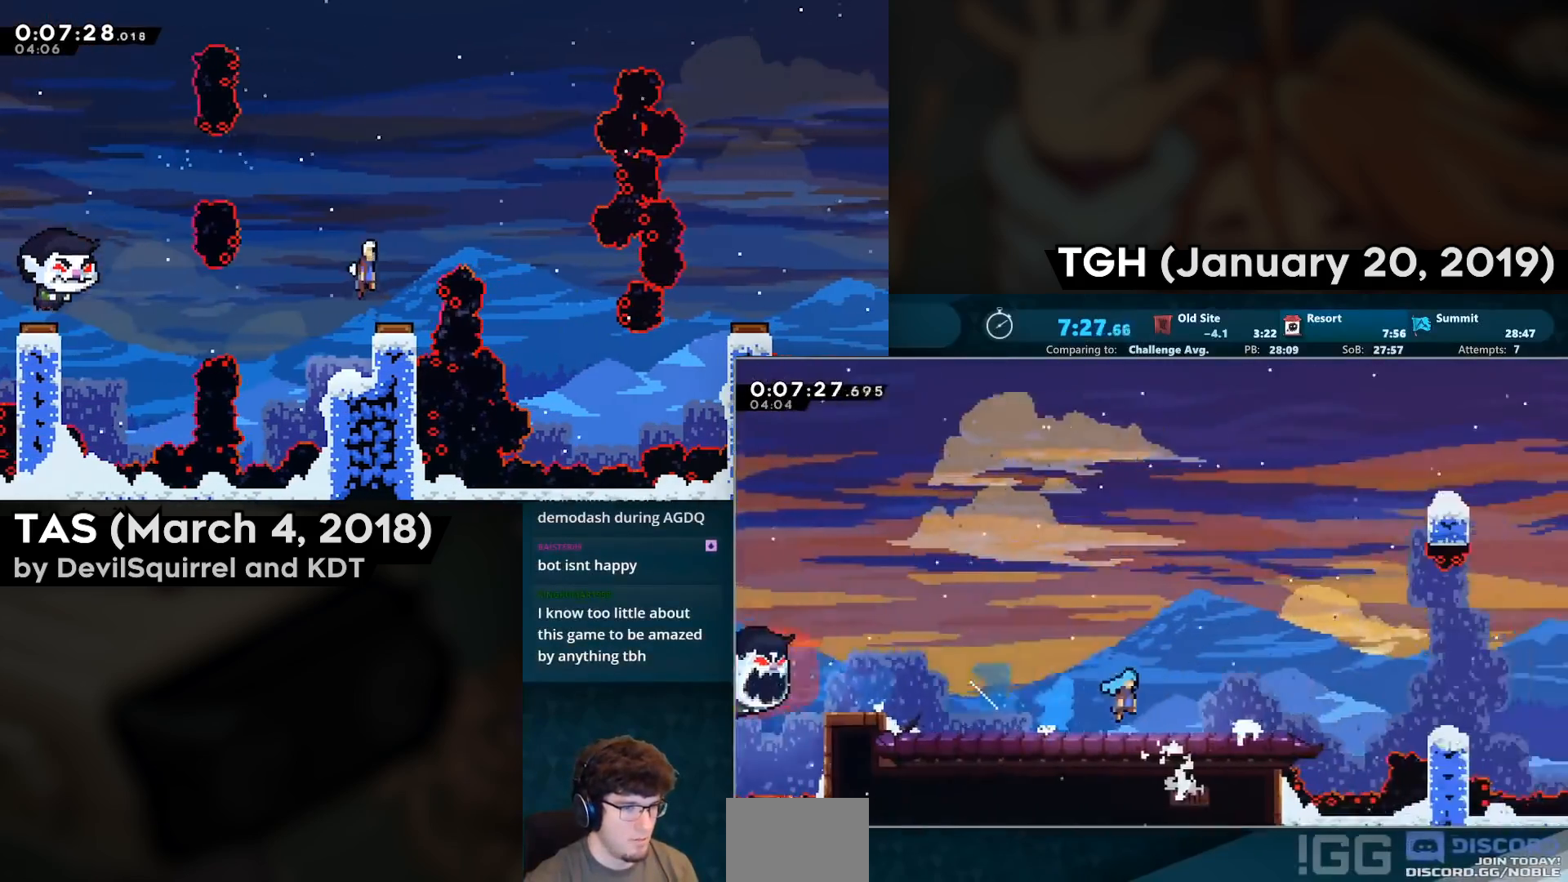
{"buttons": ["R2", "DPAD_DOWN", "DPAD_RIGHT"], "left_stick": "center", "right_stick": "center", "events": [[50, "DPAD_DOWN", "up"], [83, "DPAD_RIGHT", "up"], [167, "DPAD_DOWN", "down"], [167, "DPAD_RIGHT", "down"]]}
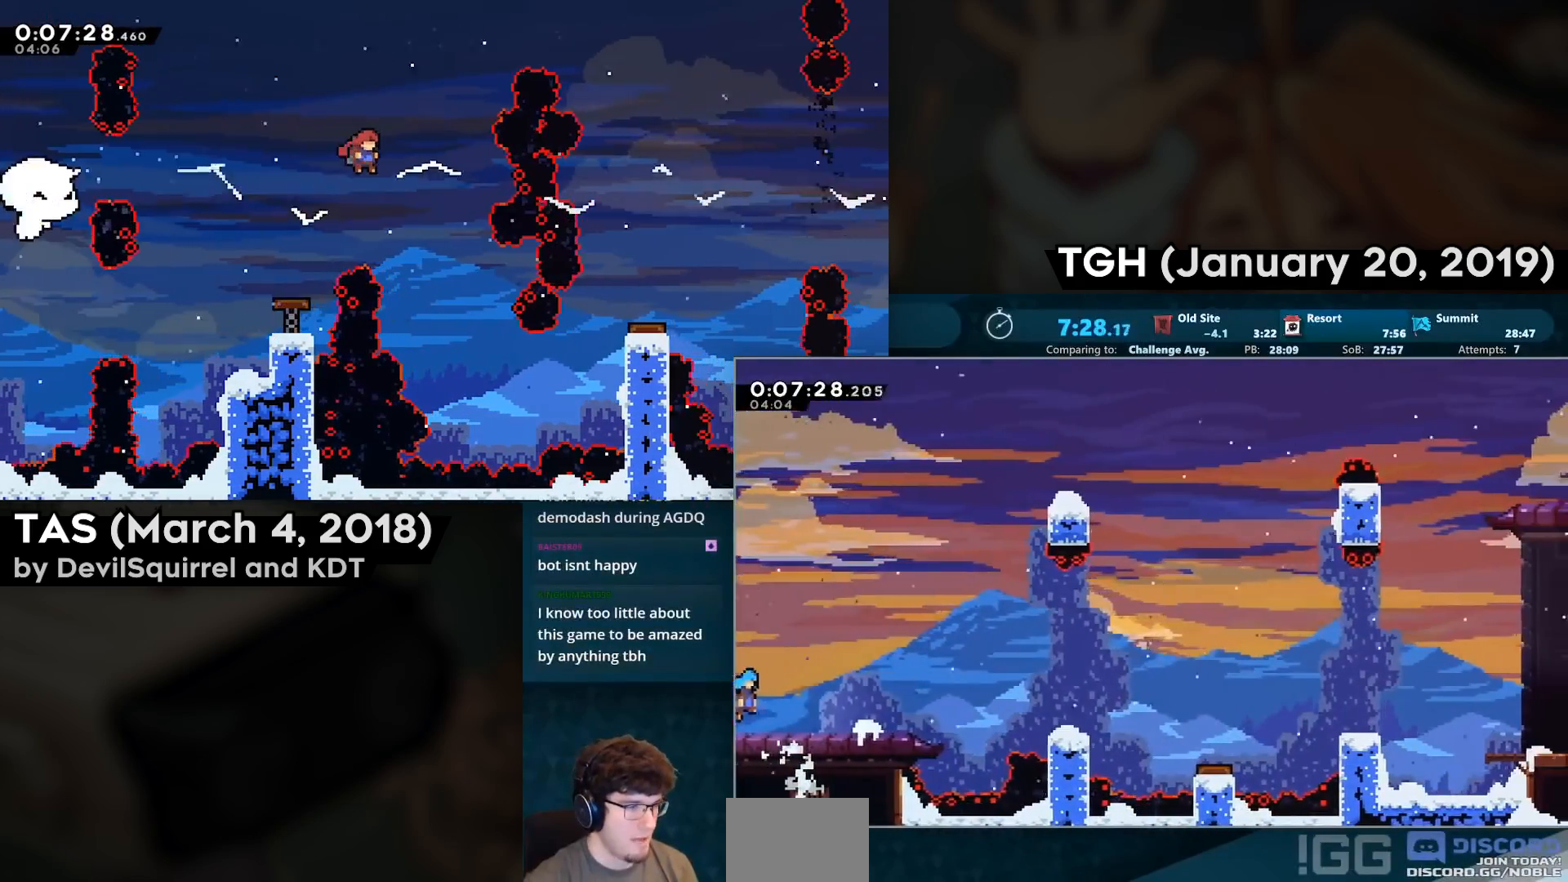
{"buttons": ["CIRCLE", "R2", "DPAD_DOWN", "DPAD_RIGHT"], "left_stick": "center", "right_stick": "center", "events": [[33, "CIRCLE", "down"], [183, "CIRCLE", "up"], [250, "CROSS", "down"], [383, "CROSS", "up"], [433, "CIRCLE", "down"]]}
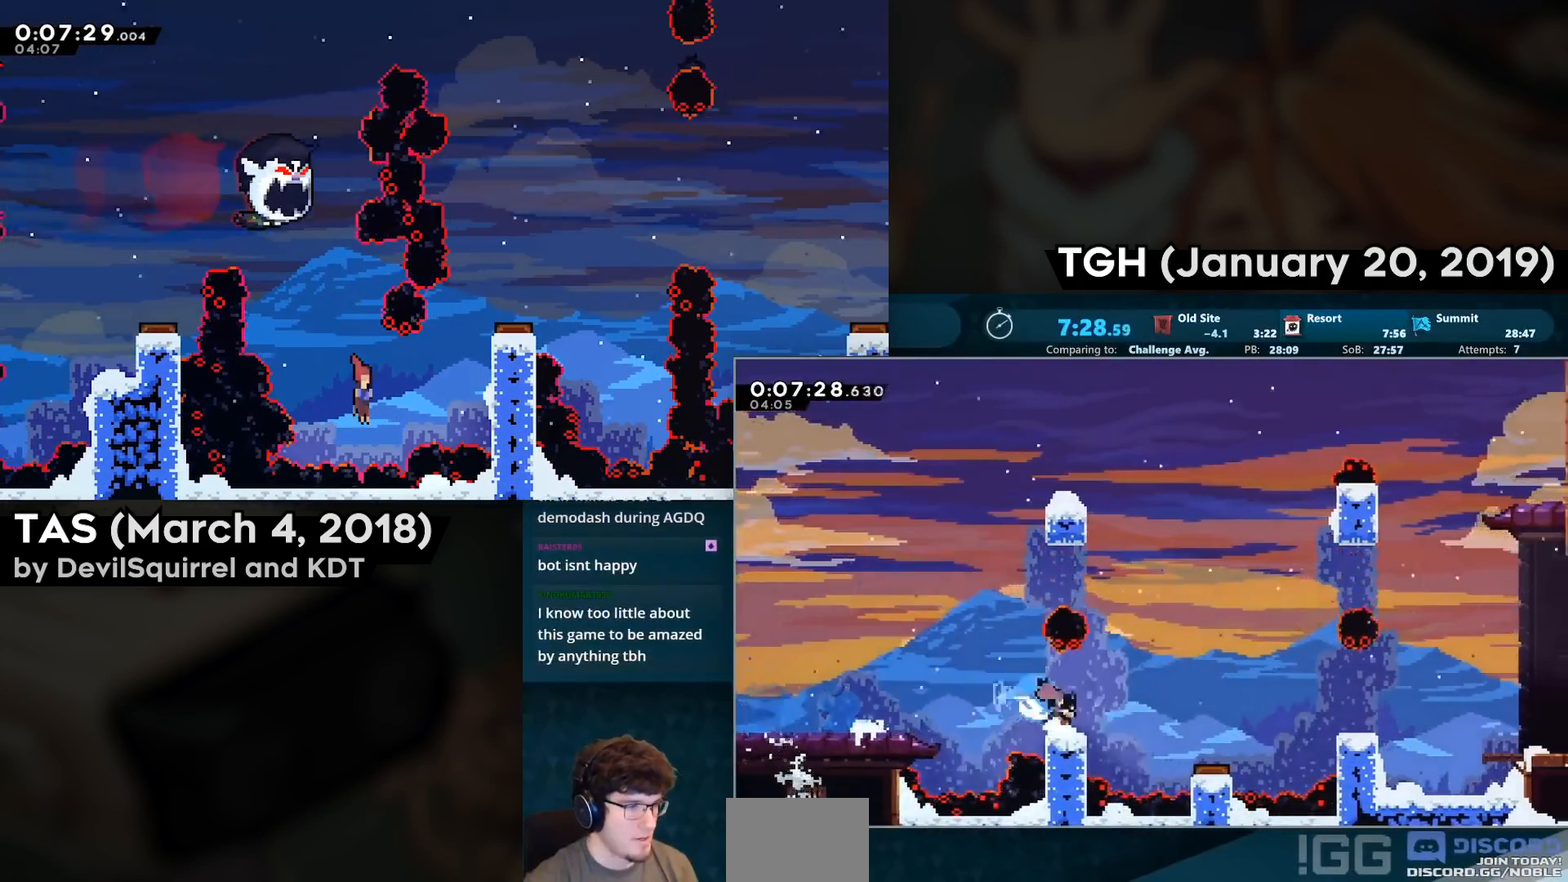
{"buttons": ["CROSS", "R2", "DPAD_RIGHT"], "left_stick": "center", "right_stick": "center", "events": [[83, "CIRCLE", "up"], [133, "DPAD_DOWN", "up"], [150, "CROSS", "down"]]}
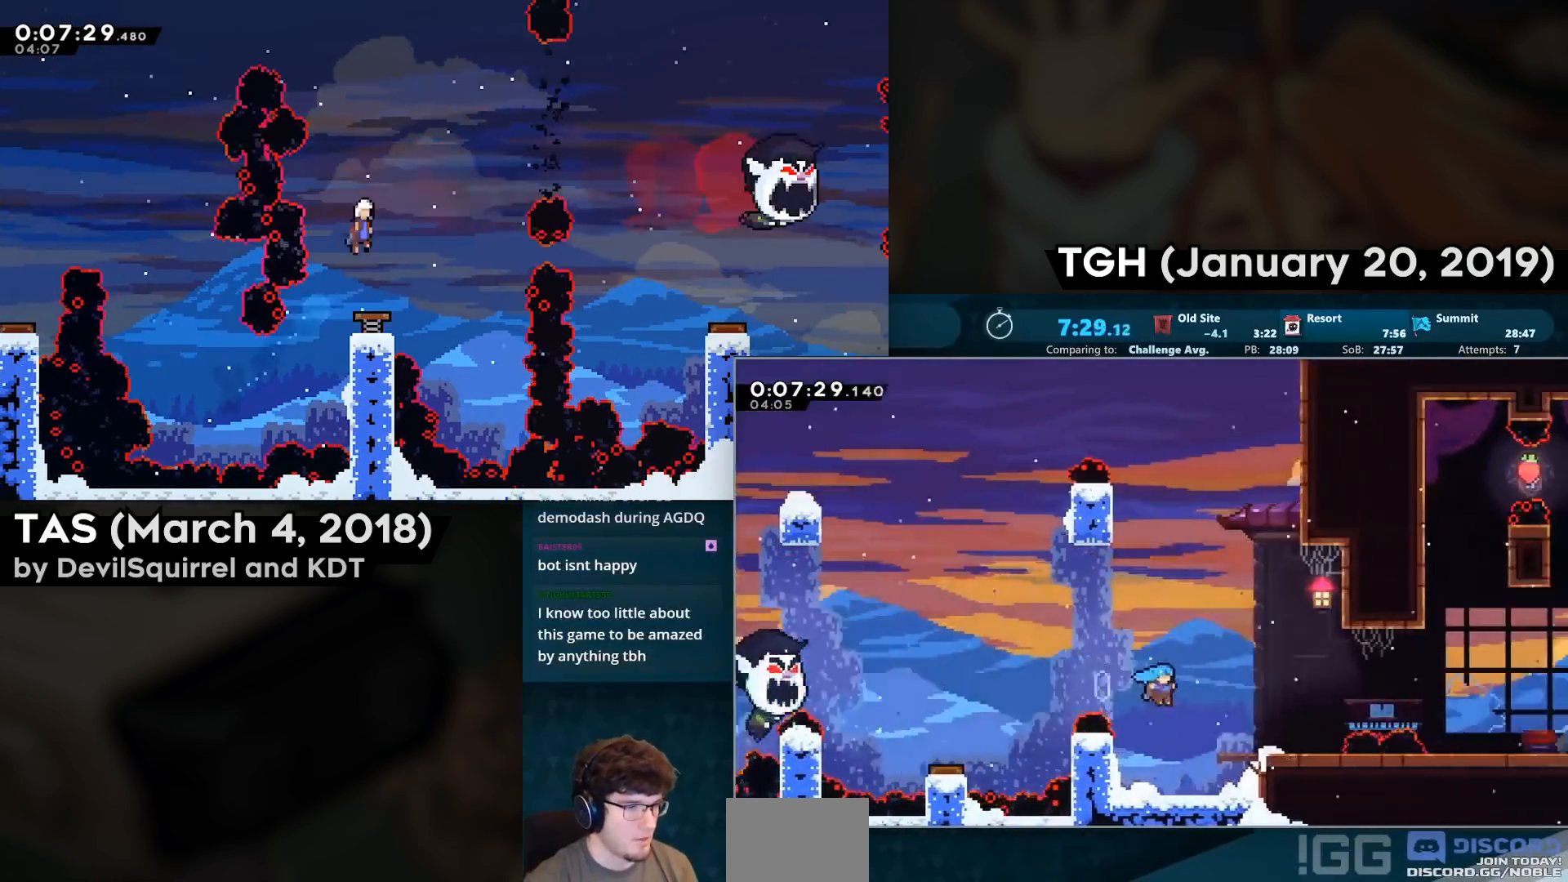
{"buttons": ["R2", "DPAD_DOWN", "DPAD_RIGHT"], "left_stick": "center", "right_stick": "center", "events": [[17, "CROSS", "up"], [67, "DPAD_DOWN", "down"], [200, "CIRCLE", "down"], [200, "CROSS", "down"], [400, "CROSS", "up"], [433, "CIRCLE", "up"]]}
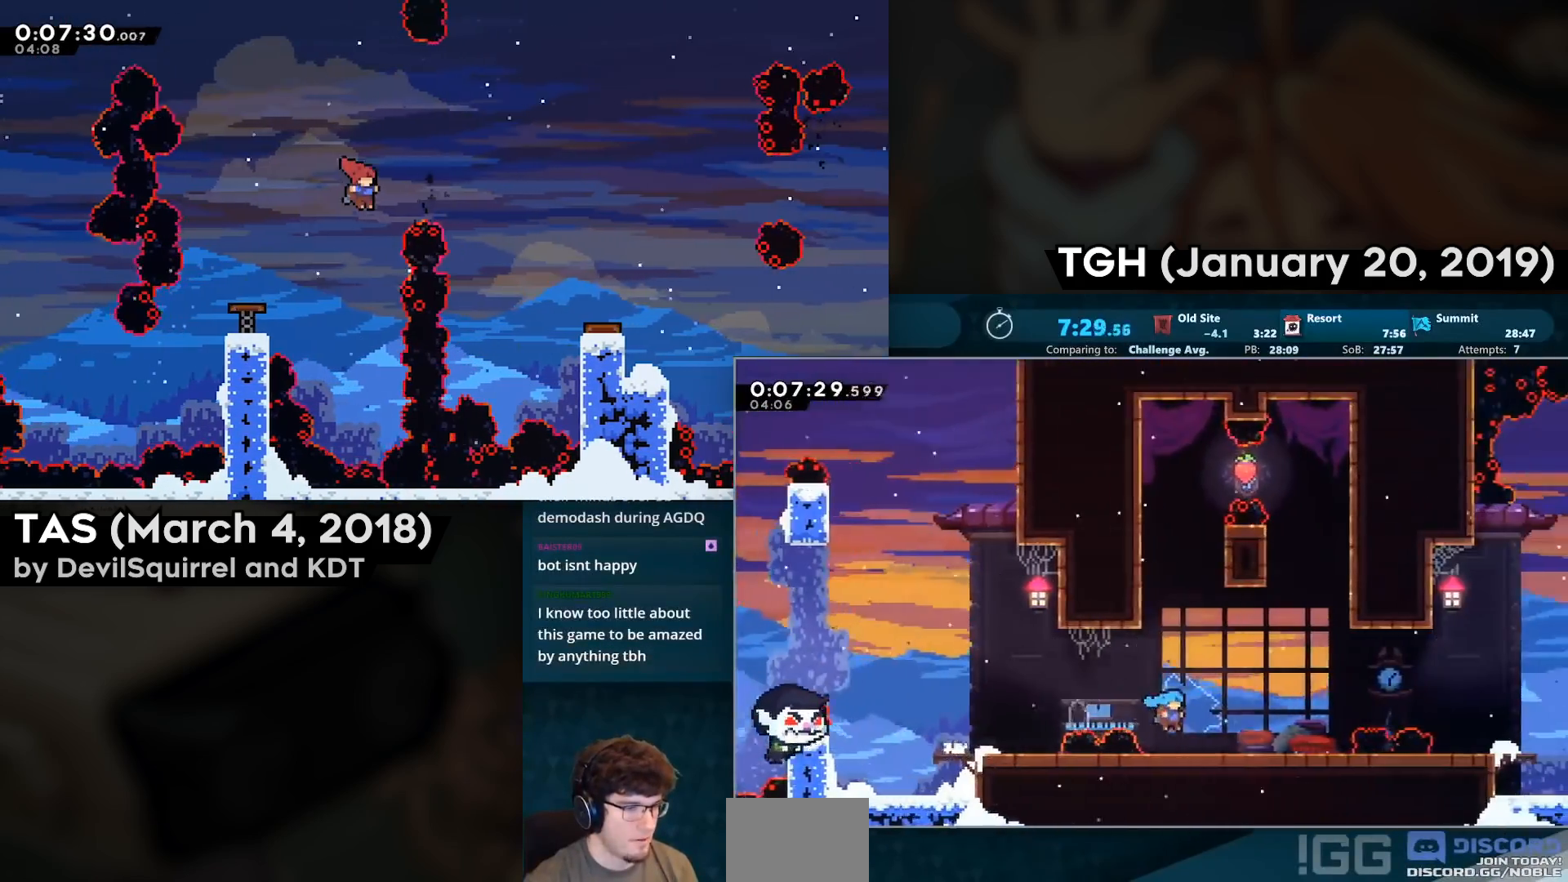
{"buttons": ["R2"], "left_stick": "center", "right_stick": "center", "events": [[117, "CIRCLE", "down"], [133, "CROSS", "down"], [367, "CIRCLE", "up"], [367, "CROSS", "up"], [417, "DPAD_DOWN", "up"], [467, "DPAD_RIGHT", "up"]]}
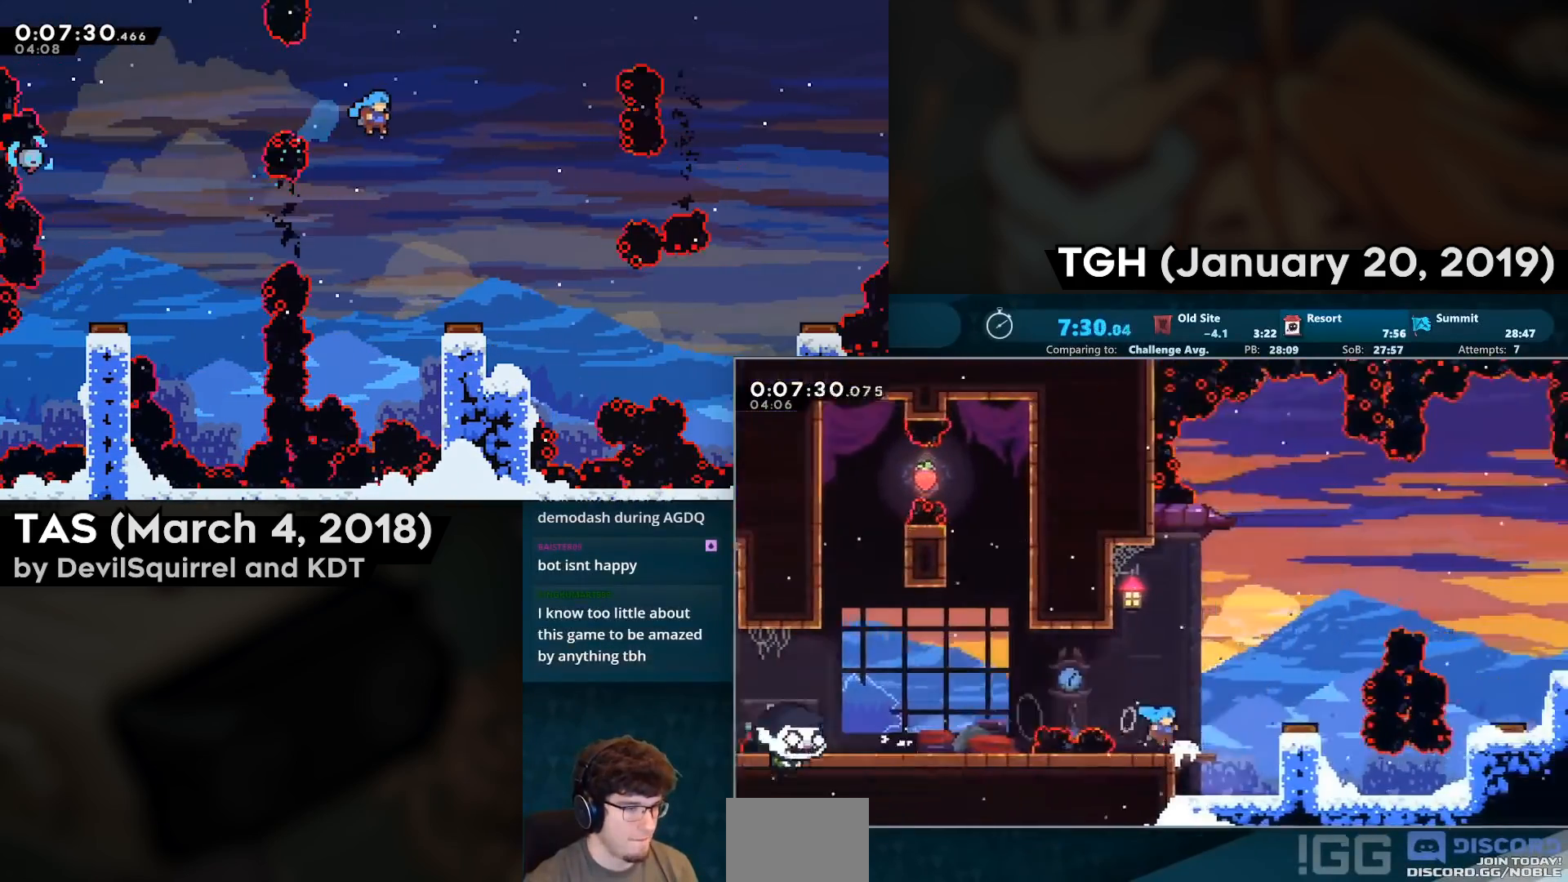
{"buttons": ["R2", "DPAD_RIGHT"], "left_stick": "center", "right_stick": "center", "events": [[50, "DPAD_RIGHT", "down"], [83, "CROSS", "down"], [183, "CROSS", "up"]]}
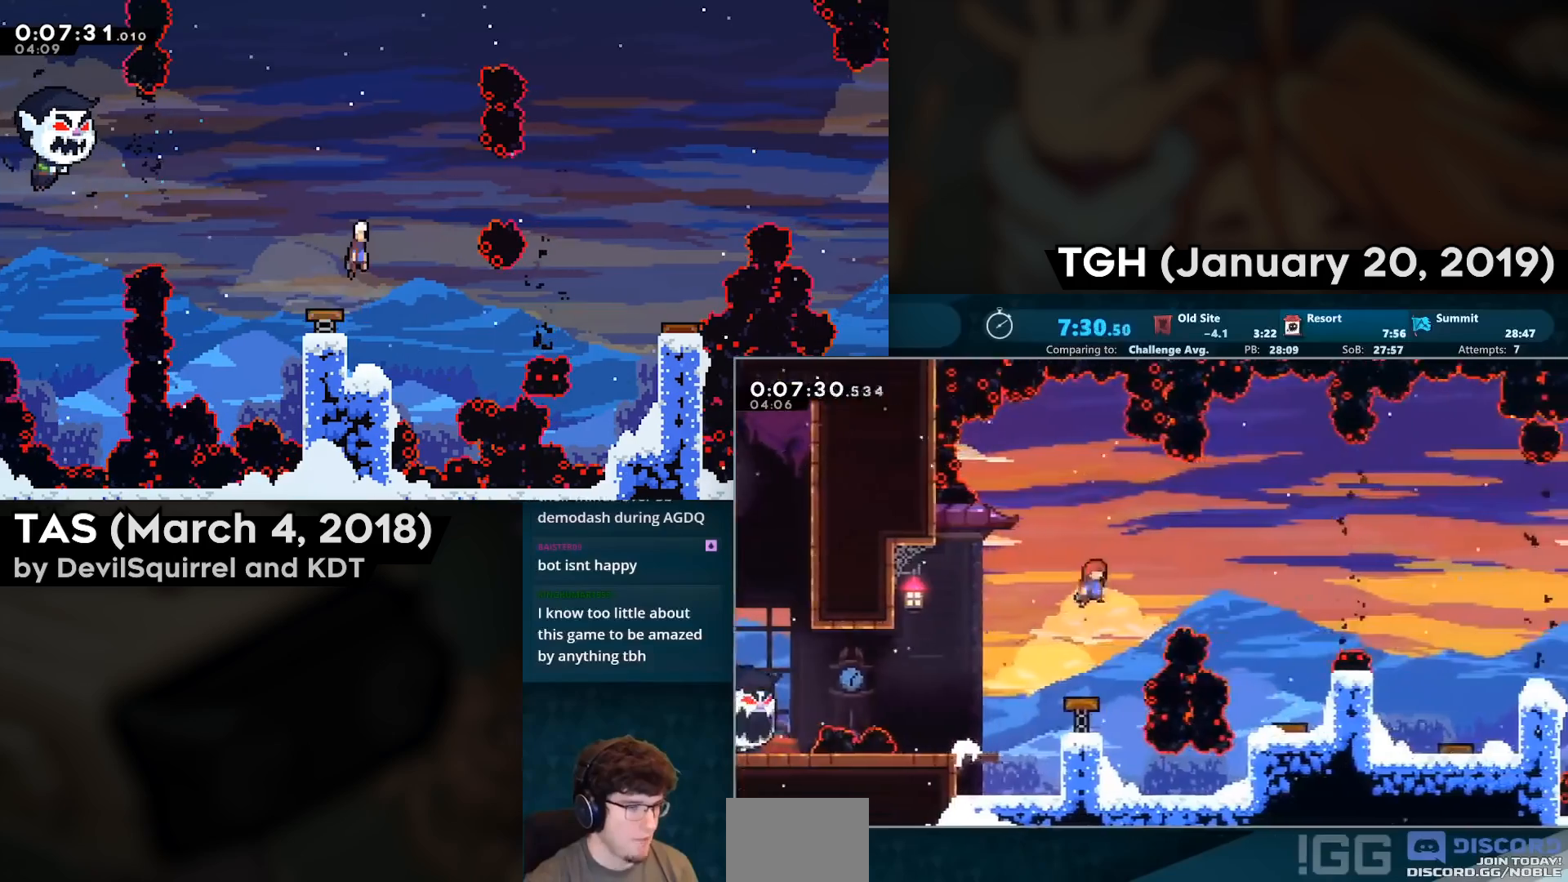
{"buttons": ["R2", "DPAD_RIGHT"], "left_stick": "center", "right_stick": "center", "events": [[183, "CIRCLE", "down"], [300, "CIRCLE", "up"]]}
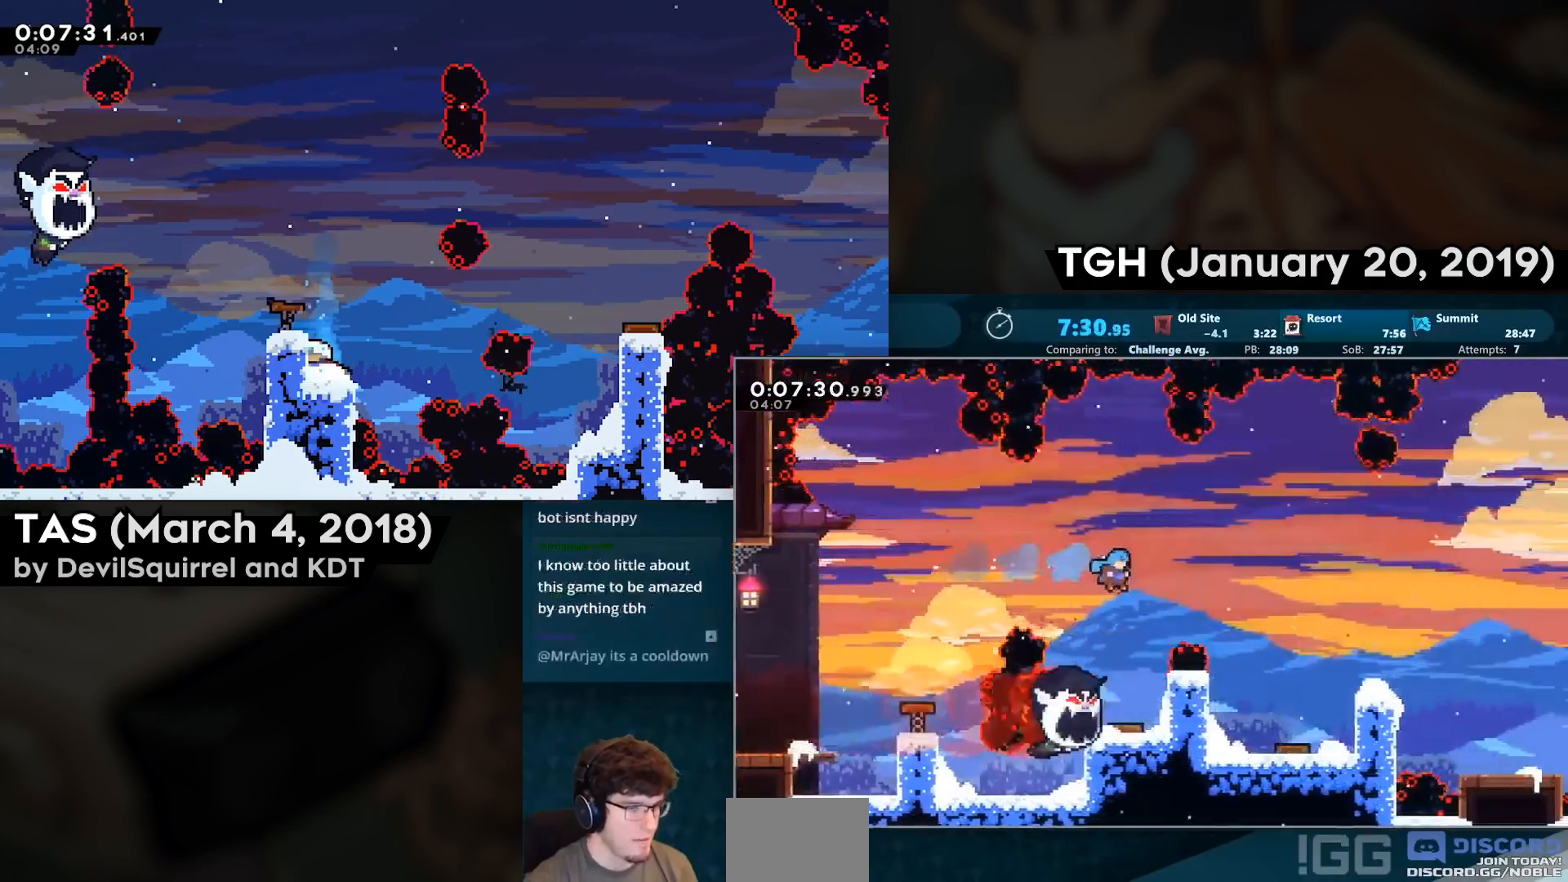
{"buttons": ["CROSS", "R2", "DPAD_RIGHT"], "left_stick": "center", "right_stick": "center", "events": [[183, "DPAD_DOWN", "down"], [267, "CIRCLE", "down"], [383, "CIRCLE", "up"], [383, "DPAD_DOWN", "up"], [433, "CROSS", "down"]]}
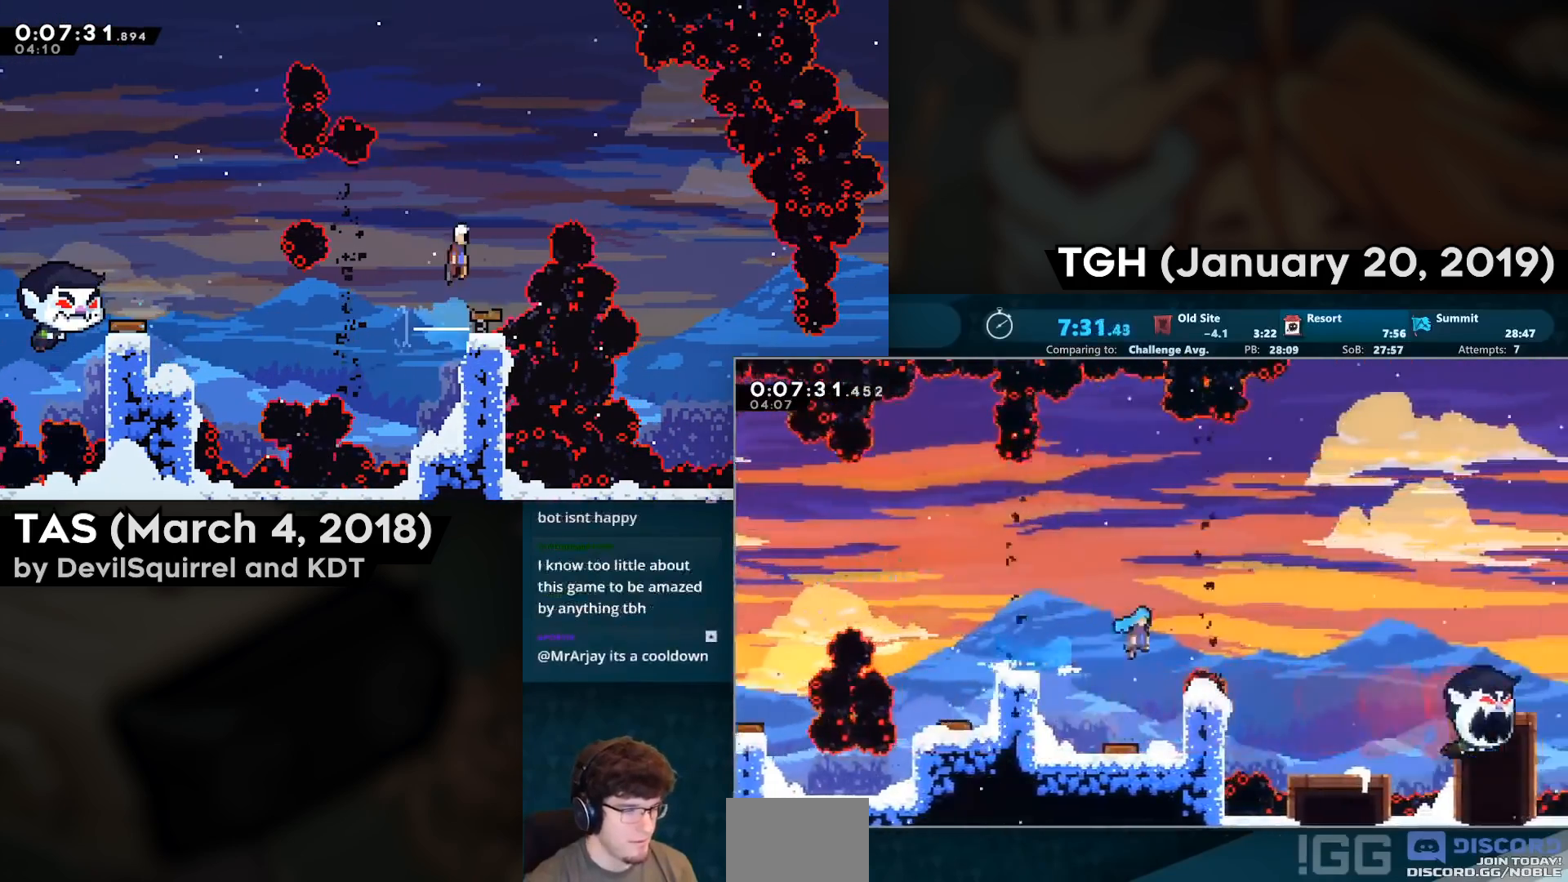
{"buttons": ["R2"], "left_stick": "center", "right_stick": "center", "events": [[383, "CROSS", "up"], [483, "DPAD_RIGHT", "up"]]}
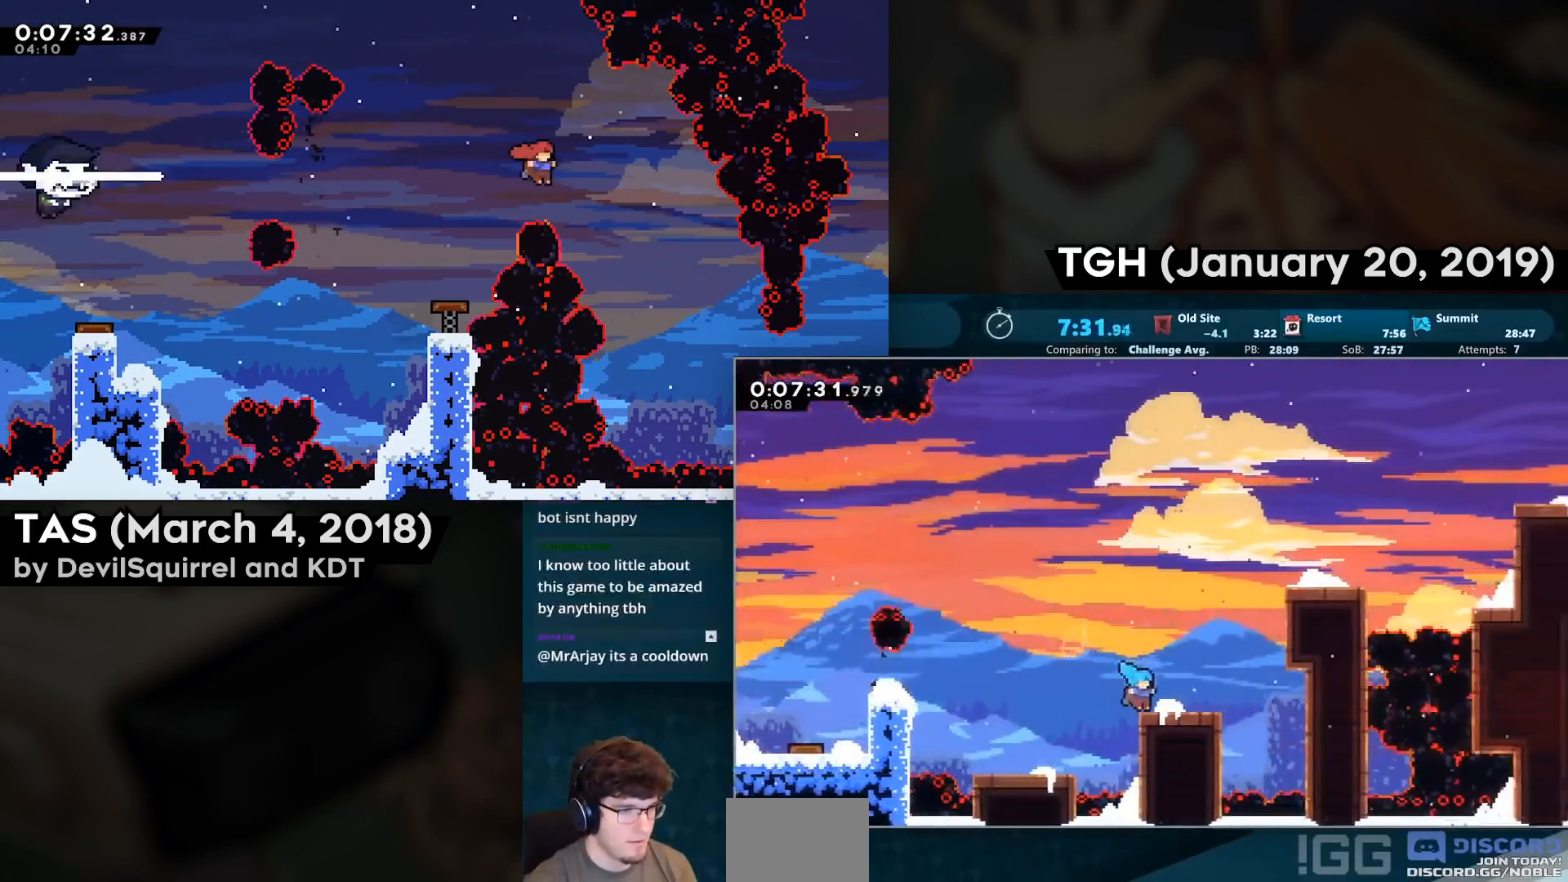
{"buttons": ["R2", "DPAD_UP", "DPAD_RIGHT"], "left_stick": "center", "right_stick": "center", "events": [[67, "CROSS", "down"], [83, "DPAD_RIGHT", "down"], [83, "DPAD_UP", "down"], [233, "CIRCLE", "down"], [400, "CIRCLE", "up"], [400, "CROSS", "up"]]}
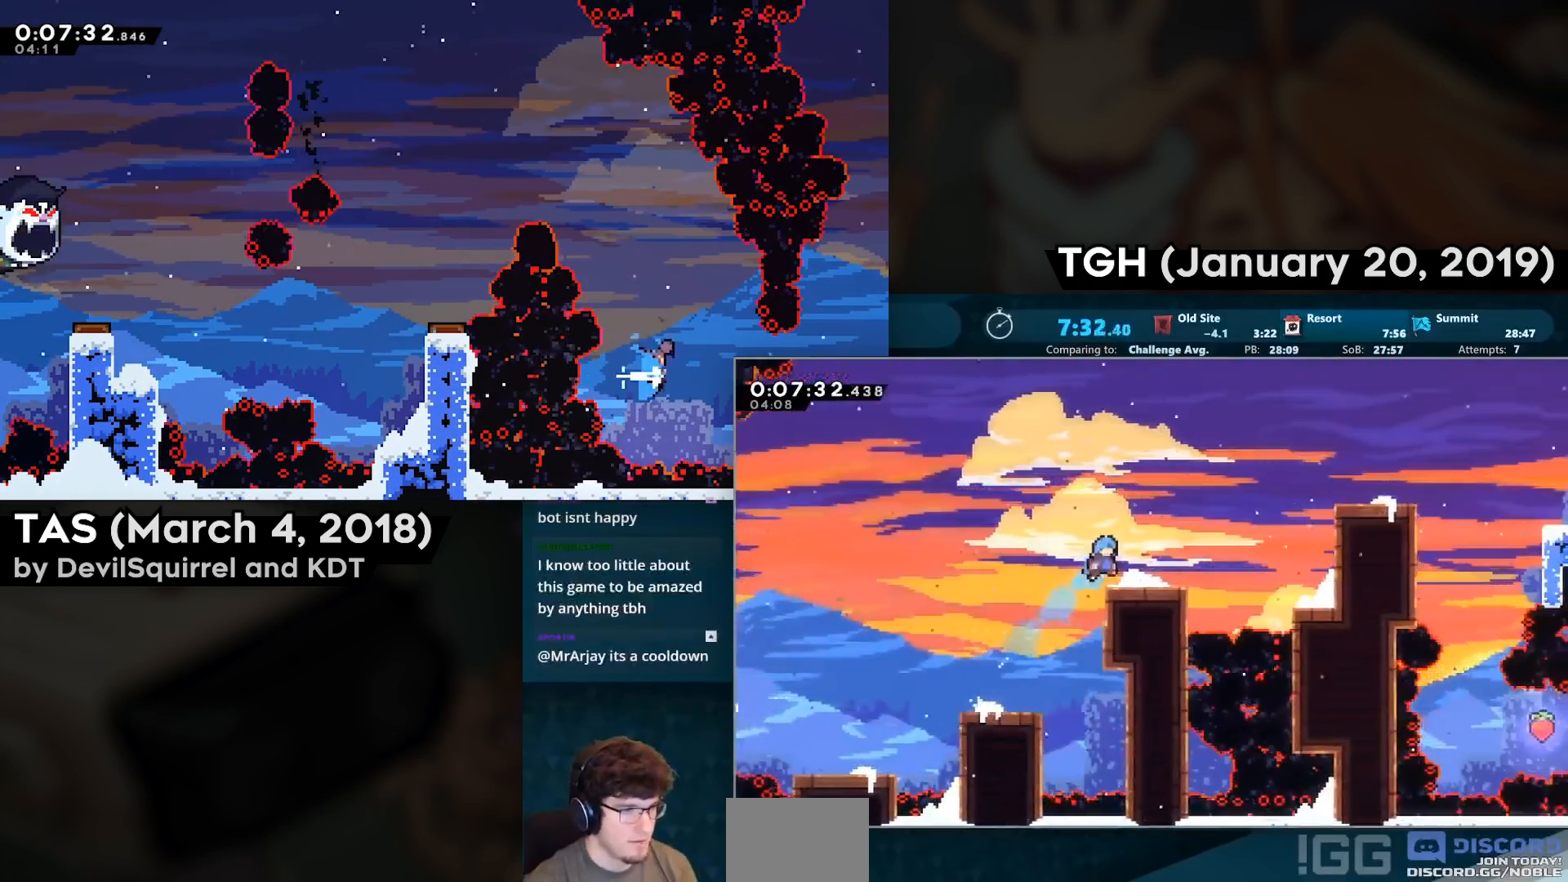
{"buttons": ["CROSS", "CIRCLE", "R2", "DPAD_UP", "DPAD_RIGHT"], "left_stick": "center", "right_stick": "center"}
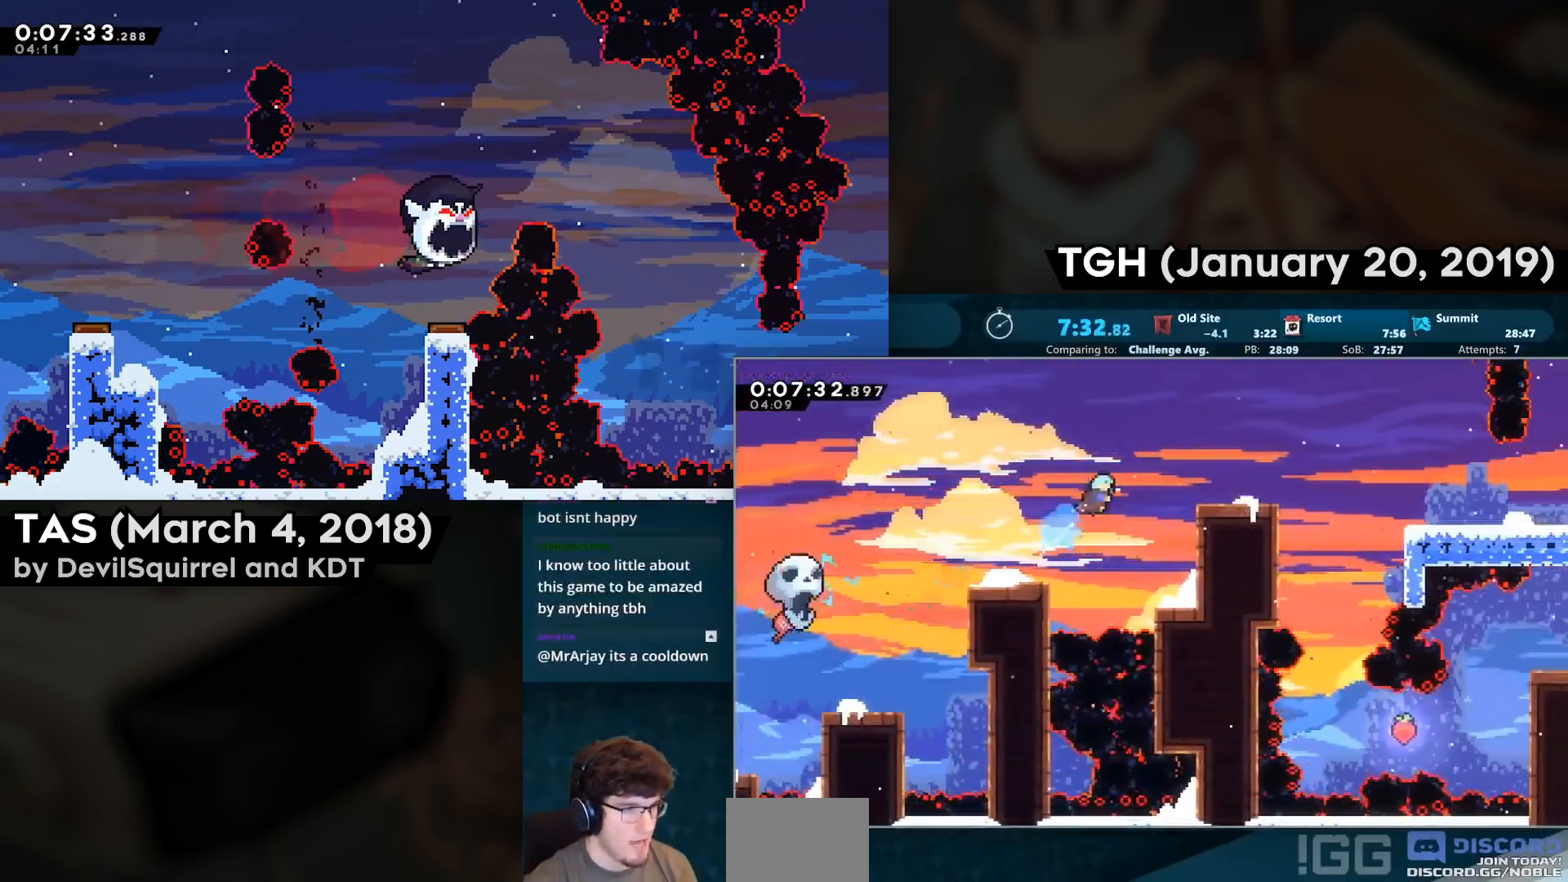
{"buttons": ["CROSS", "CIRCLE", "R2", "DPAD_DOWN", "DPAD_RIGHT"], "left_stick": "center", "right_stick": "center", "events": [[17, "CIRCLE", "up"], [17, "CROSS", "up"], [100, "DPAD_UP", "up"], [200, "DPAD_DOWN", "down"], [467, "CIRCLE", "down"], [483, "CROSS", "down"]]}
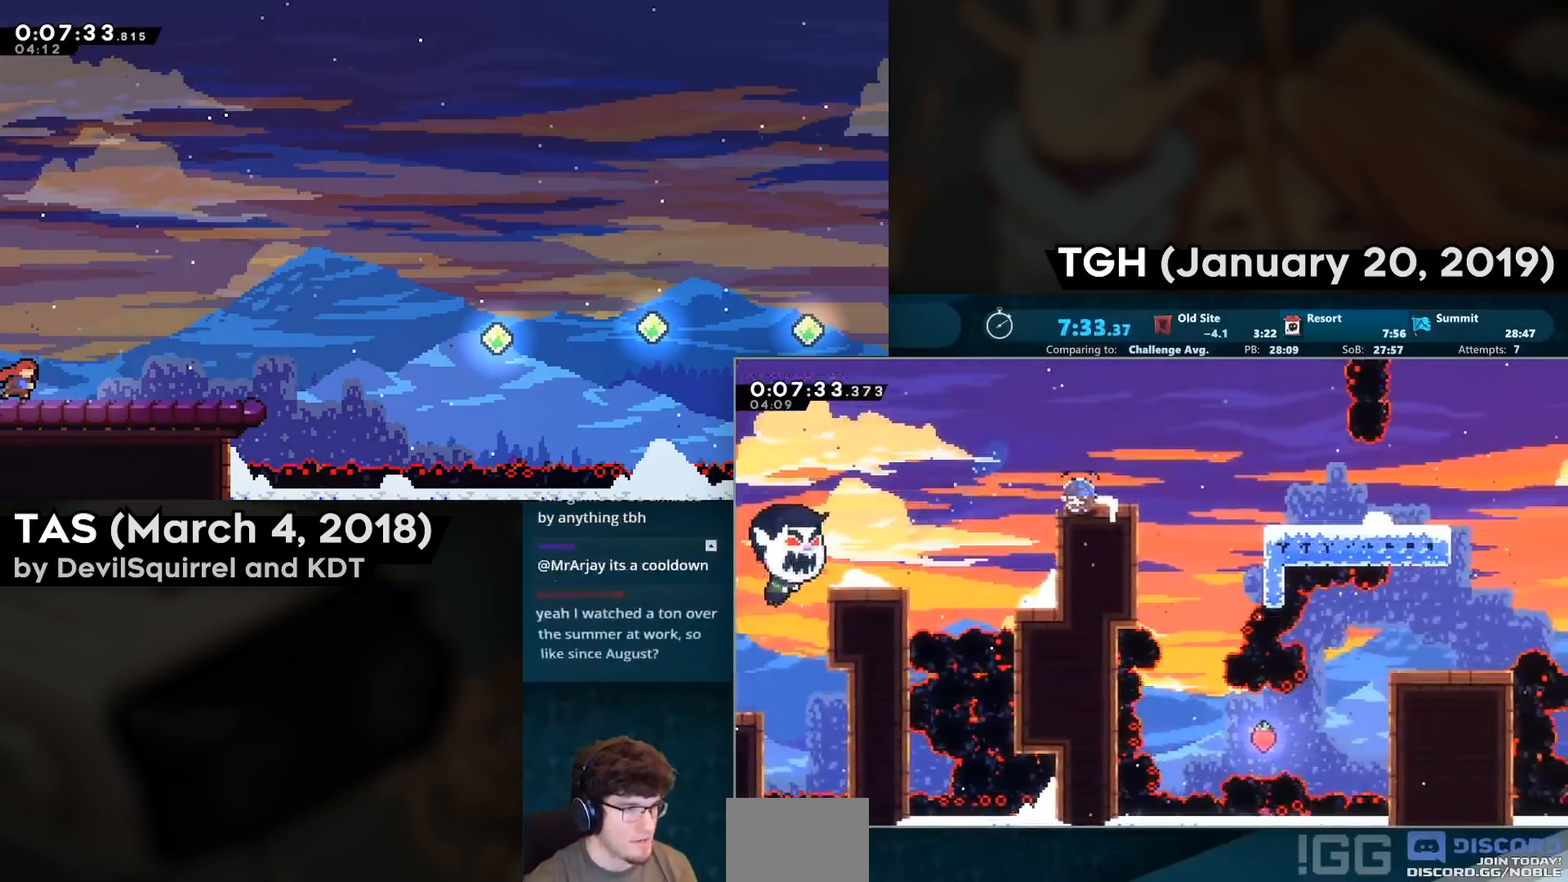
{"buttons": ["R2", "DPAD_DOWN", "DPAD_RIGHT"], "left_stick": "center", "right_stick": "center", "events": [[83, "CIRCLE", "up"], [83, "CROSS", "up"], [317, "CIRCLE", "down"], [333, "CROSS", "down"], [400, "CROSS", "up"], [433, "CIRCLE", "up"]]}
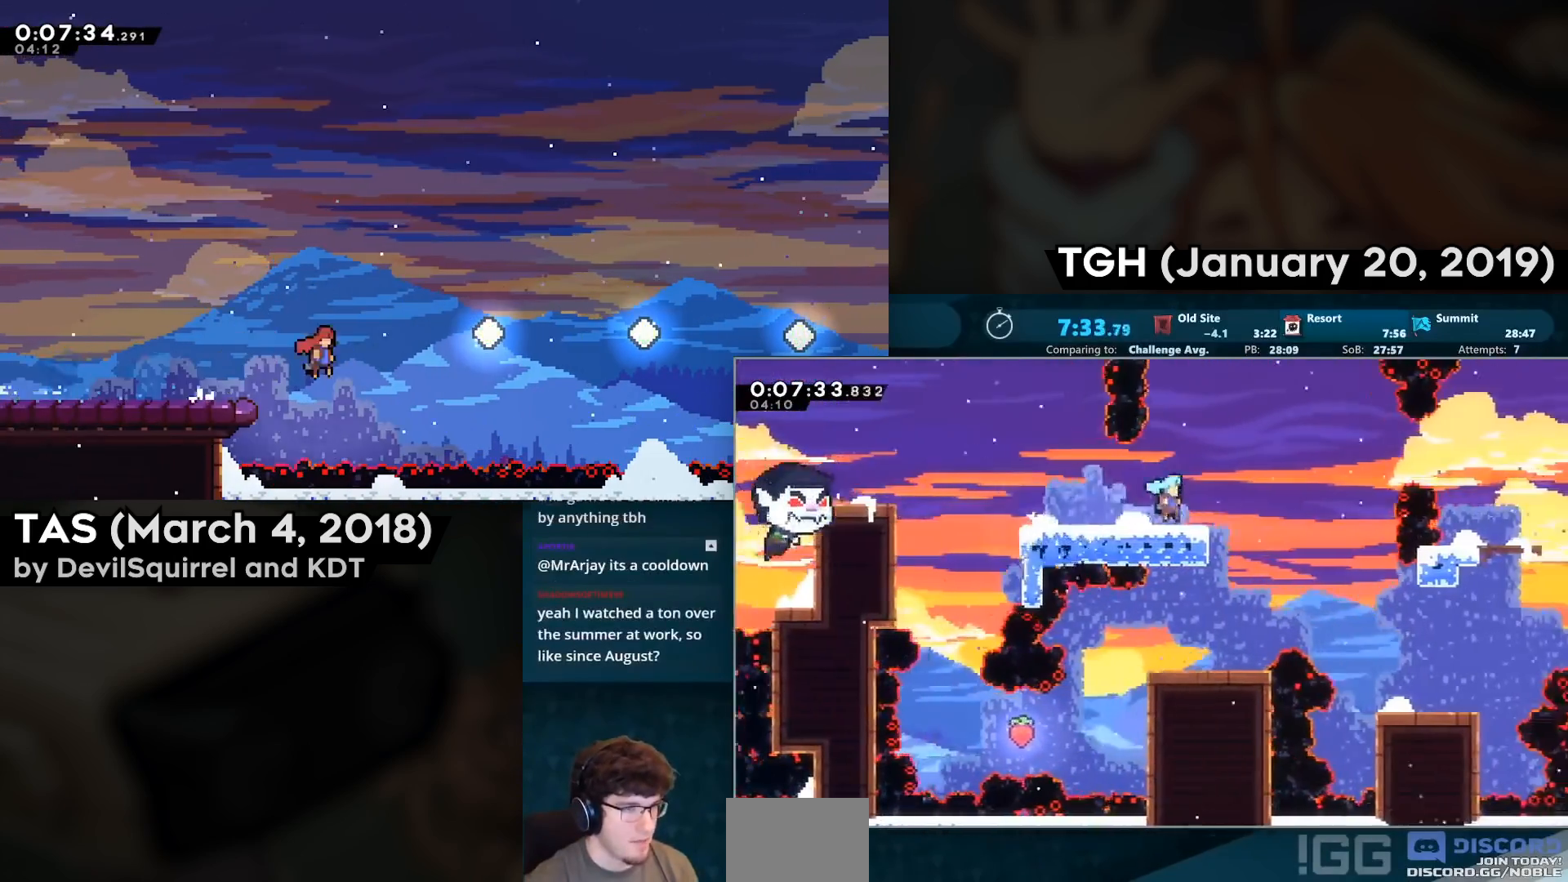
{"buttons": ["CROSS", "CIRCLE", "R2", "DPAD_DOWN", "DPAD_RIGHT"], "left_stick": "center", "right_stick": "center", "events": [[17, "DPAD_DOWN", "up"], [83, "CROSS", "down"], [467, "DPAD_DOWN", "down"], [500, "CIRCLE", "down"]]}
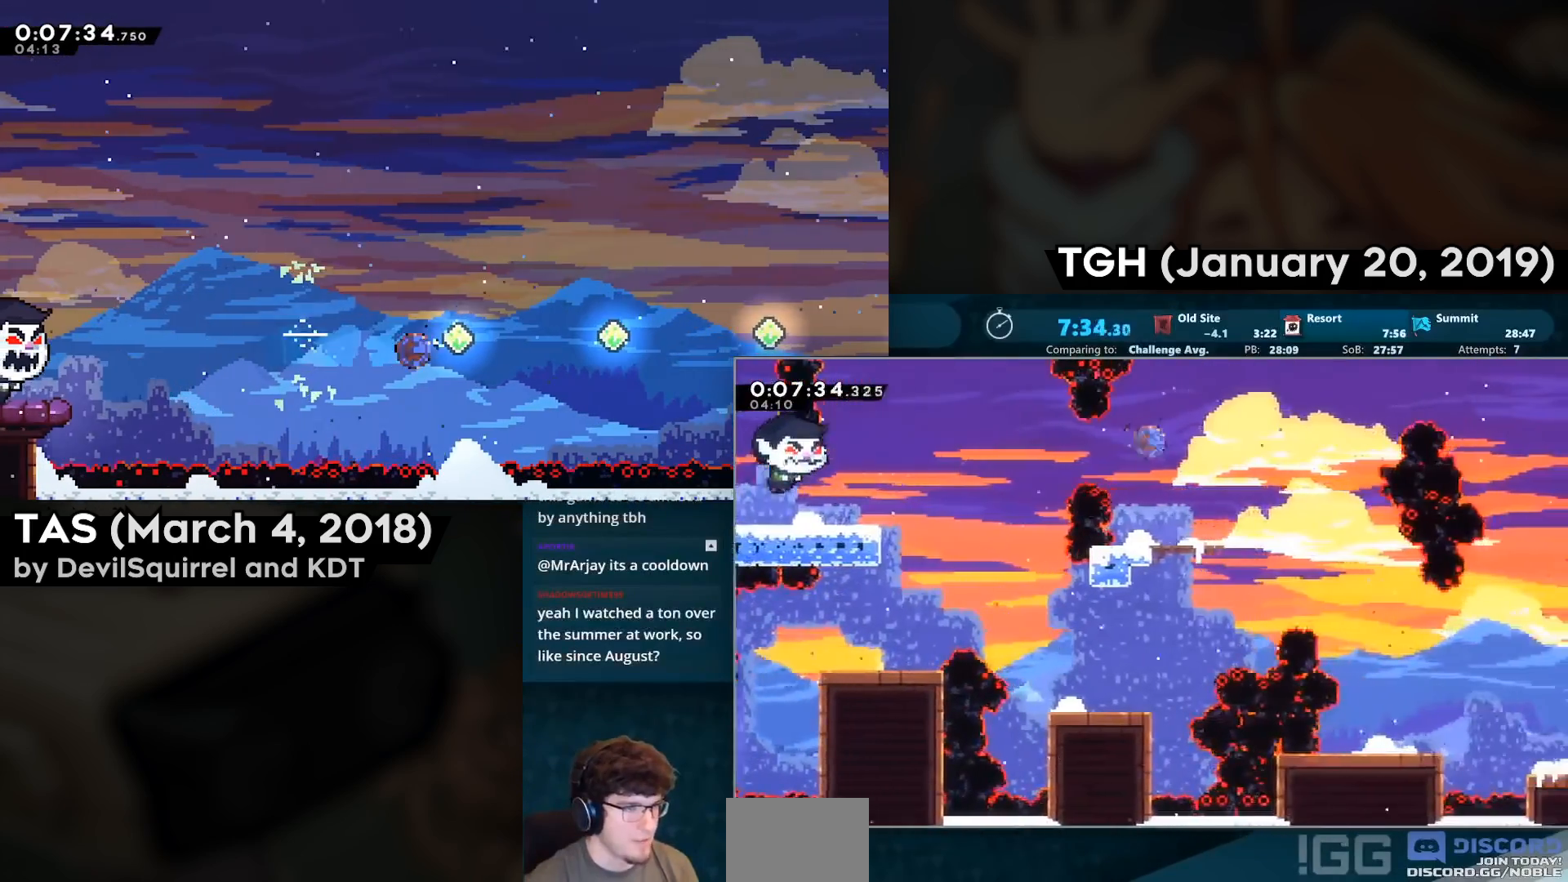
{"buttons": ["R2", "DPAD_LEFT"], "left_stick": "center", "right_stick": "center", "events": [[100, "CIRCLE", "up"], [100, "CROSS", "up"], [100, "DPAD_DOWN", "up"], [417, "DPAD_RIGHT", "up"], [483, "DPAD_LEFT", "down"]]}
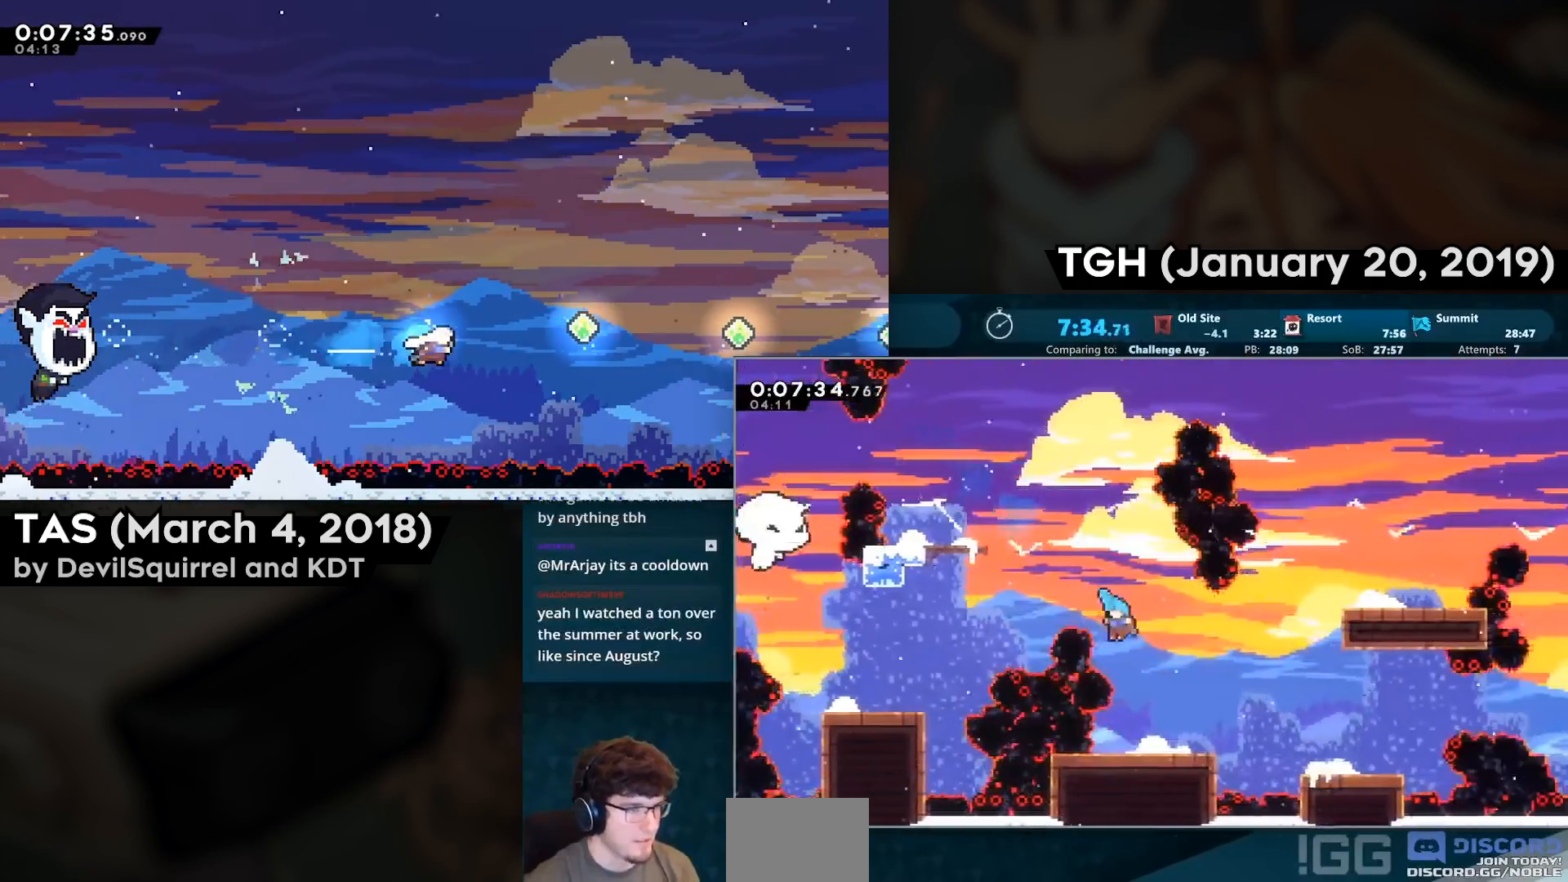
{"buttons": ["R2", "DPAD_RIGHT"], "left_stick": "center", "right_stick": "center", "events": [[33, "DPAD_LEFT", "up"], [283, "DPAD_DOWN", "down"], [283, "DPAD_RIGHT", "down"], [367, "CIRCLE", "down"], [467, "CIRCLE", "up"], [467, "DPAD_DOWN", "up"]]}
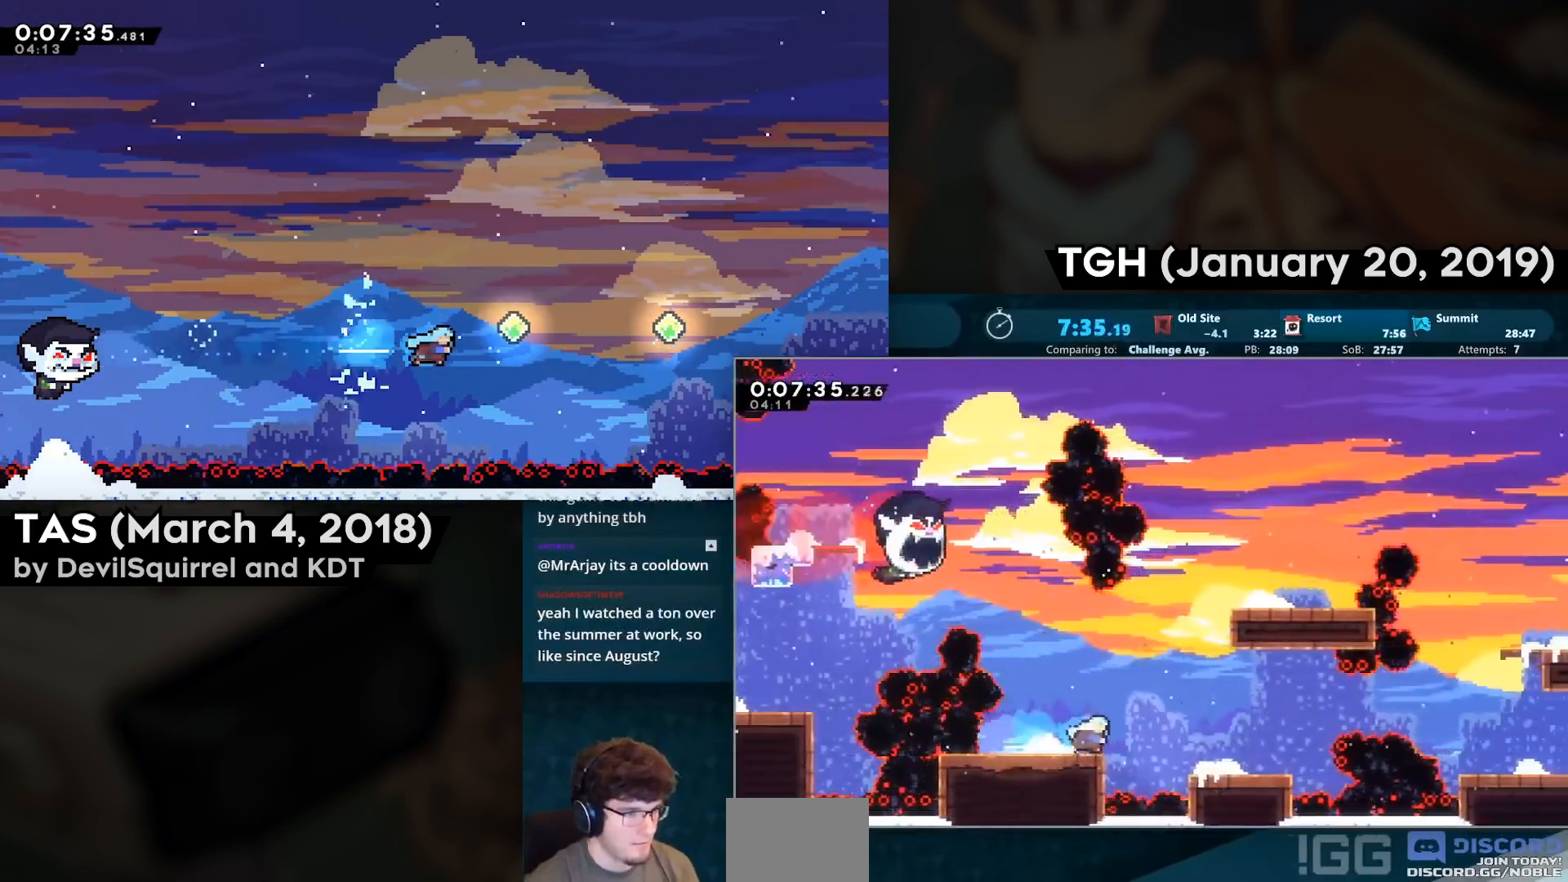
{"buttons": ["CROSS", "CIRCLE", "R2", "DPAD_UP", "DPAD_RIGHT"], "left_stick": "center", "right_stick": "center", "events": [[33, "CROSS", "down"], [417, "DPAD_UP", "down"], [467, "CIRCLE", "down"]]}
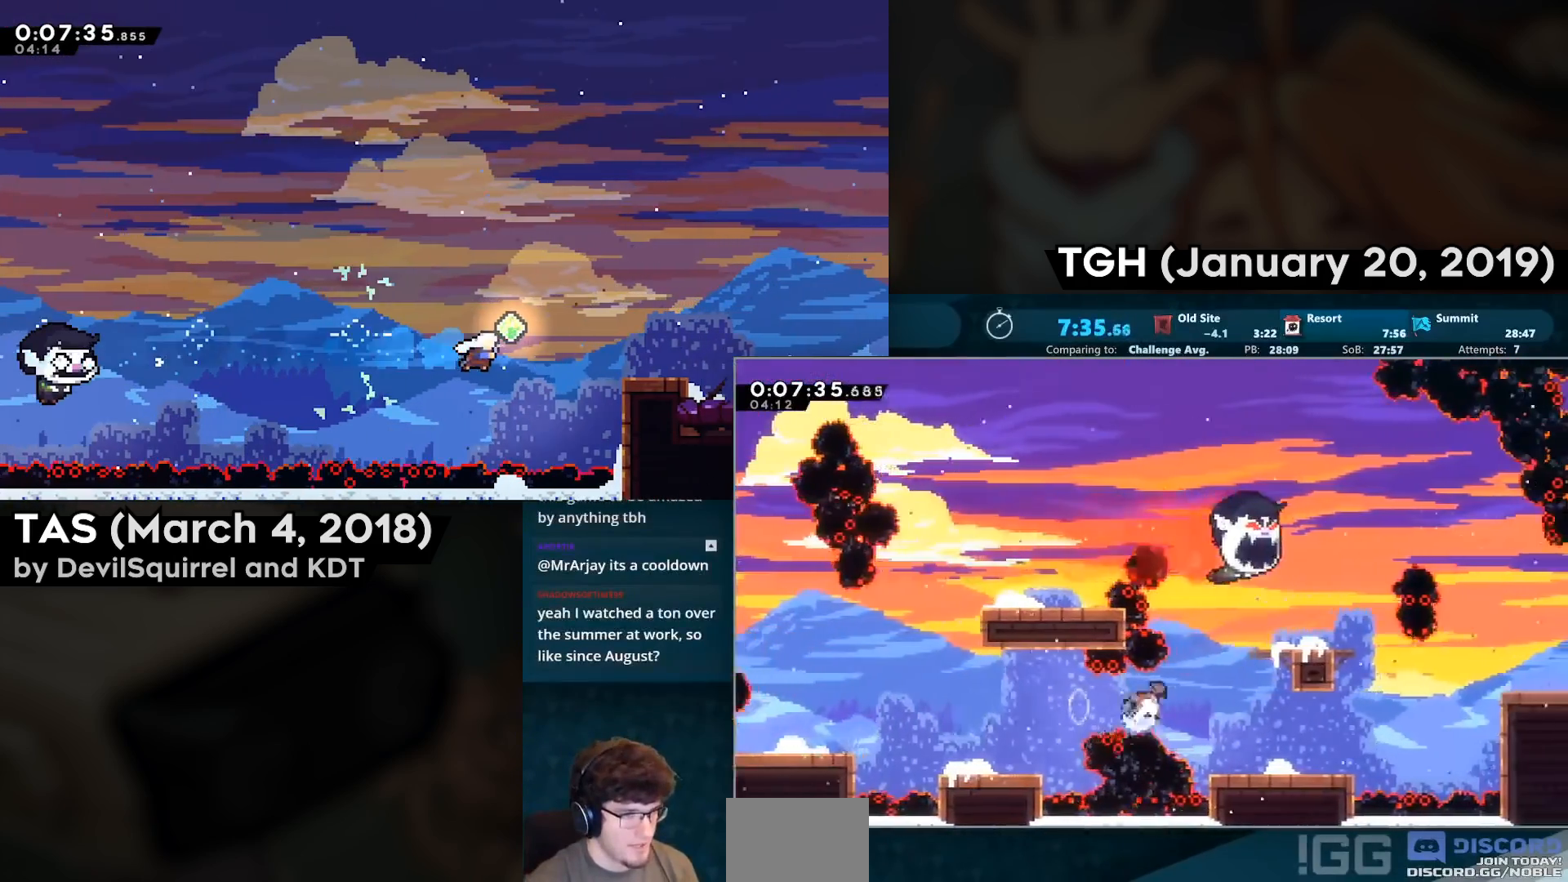
{"buttons": ["CIRCLE", "R2", "DPAD_DOWN", "DPAD_RIGHT"], "left_stick": "center", "right_stick": "center", "events": [[50, "DPAD_UP", "up"], [83, "CIRCLE", "up"], [83, "CROSS", "up"], [317, "DPAD_RIGHT", "up"], [433, "DPAD_DOWN", "down"], [433, "DPAD_RIGHT", "down"], [467, "CIRCLE", "down"]]}
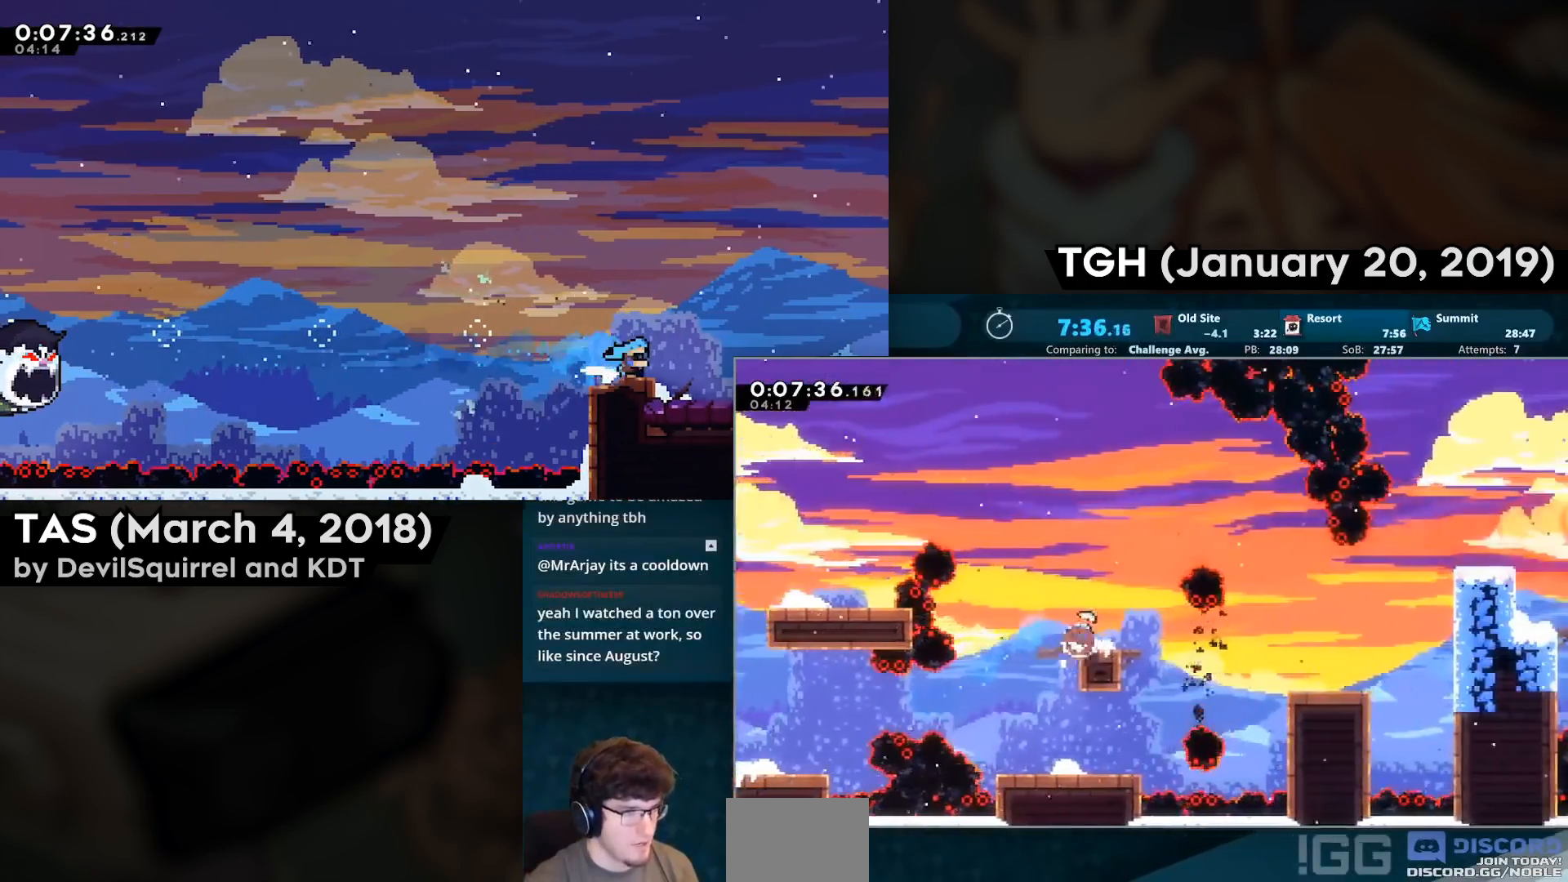
{"buttons": ["R2", "DPAD_RIGHT"], "left_stick": "center", "right_stick": "center", "events": [[117, "CIRCLE", "up"], [117, "DPAD_DOWN", "up"], [183, "CROSS", "down"], [267, "CROSS", "up"], [333, "DPAD_UP", "down"], [367, "CIRCLE", "down"], [467, "CIRCLE", "up"], [483, "DPAD_UP", "up"]]}
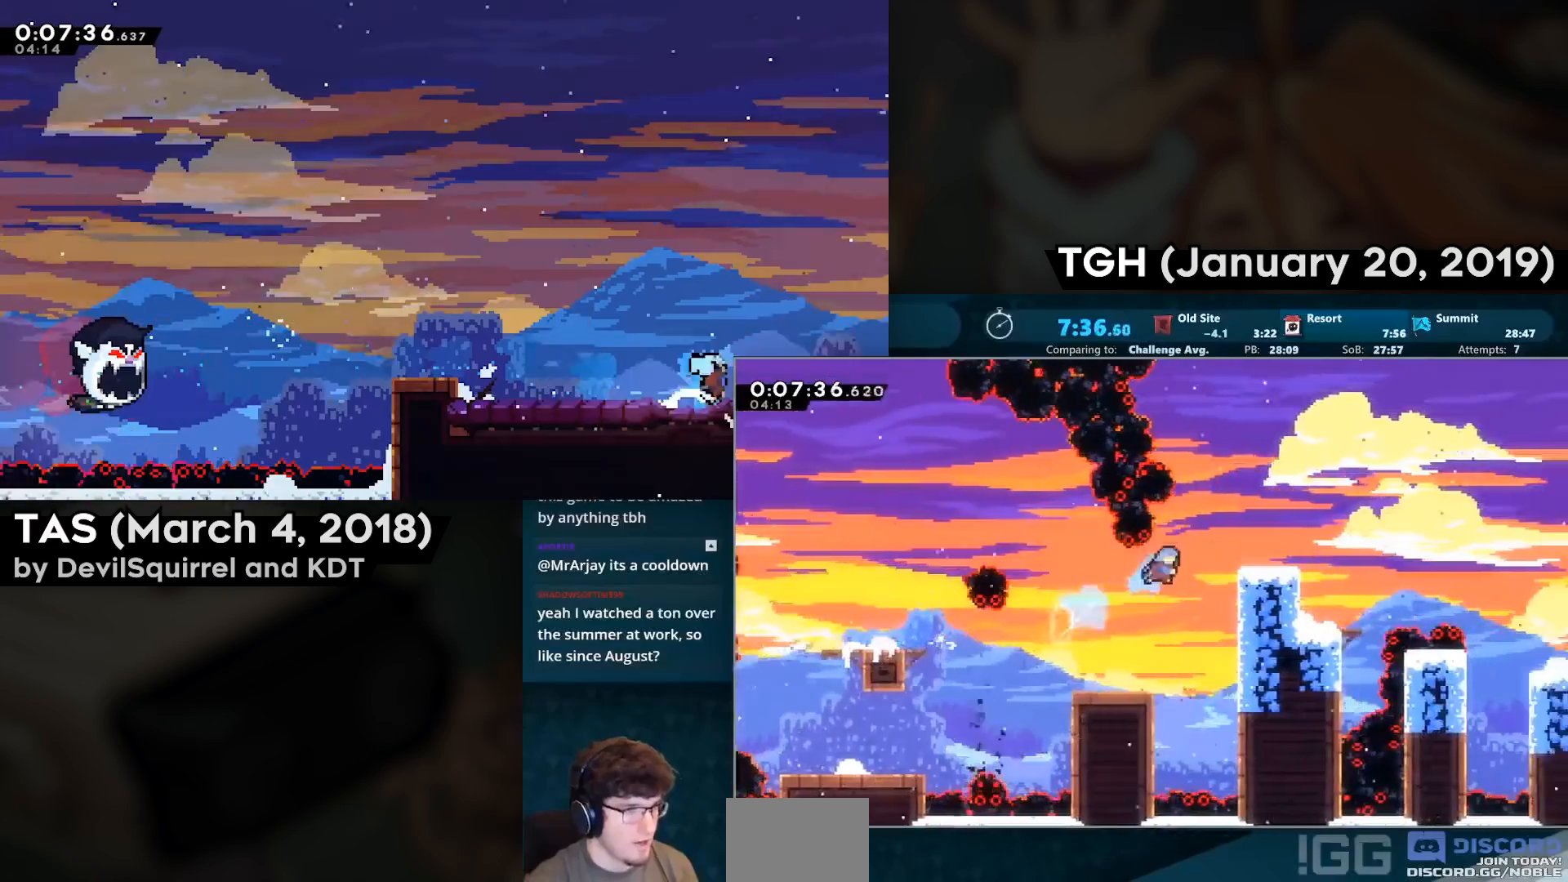
{"buttons": ["R2", "DPAD_DOWN", "DPAD_RIGHT"], "left_stick": "center", "right_stick": "center", "events": [[167, "DPAD_DOWN", "down"], [400, "CIRCLE", "down"], [467, "CIRCLE", "up"]]}
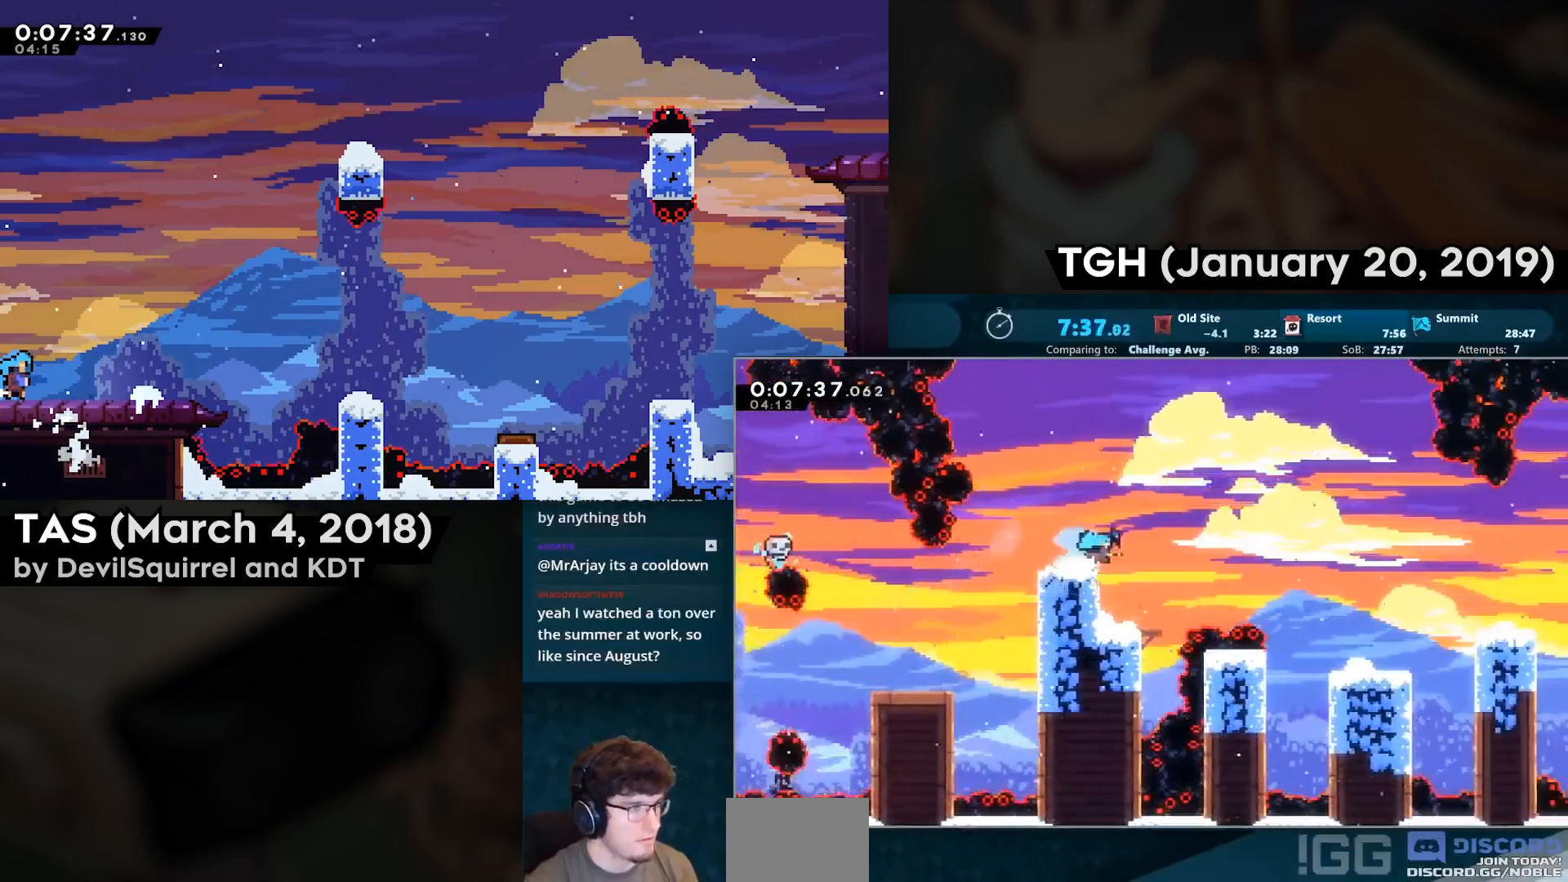
{"buttons": ["R2", "DPAD_DOWN", "DPAD_RIGHT"], "left_stick": "center", "right_stick": "center", "events": [[67, "CROSS", "down"], [250, "CROSS", "up"]]}
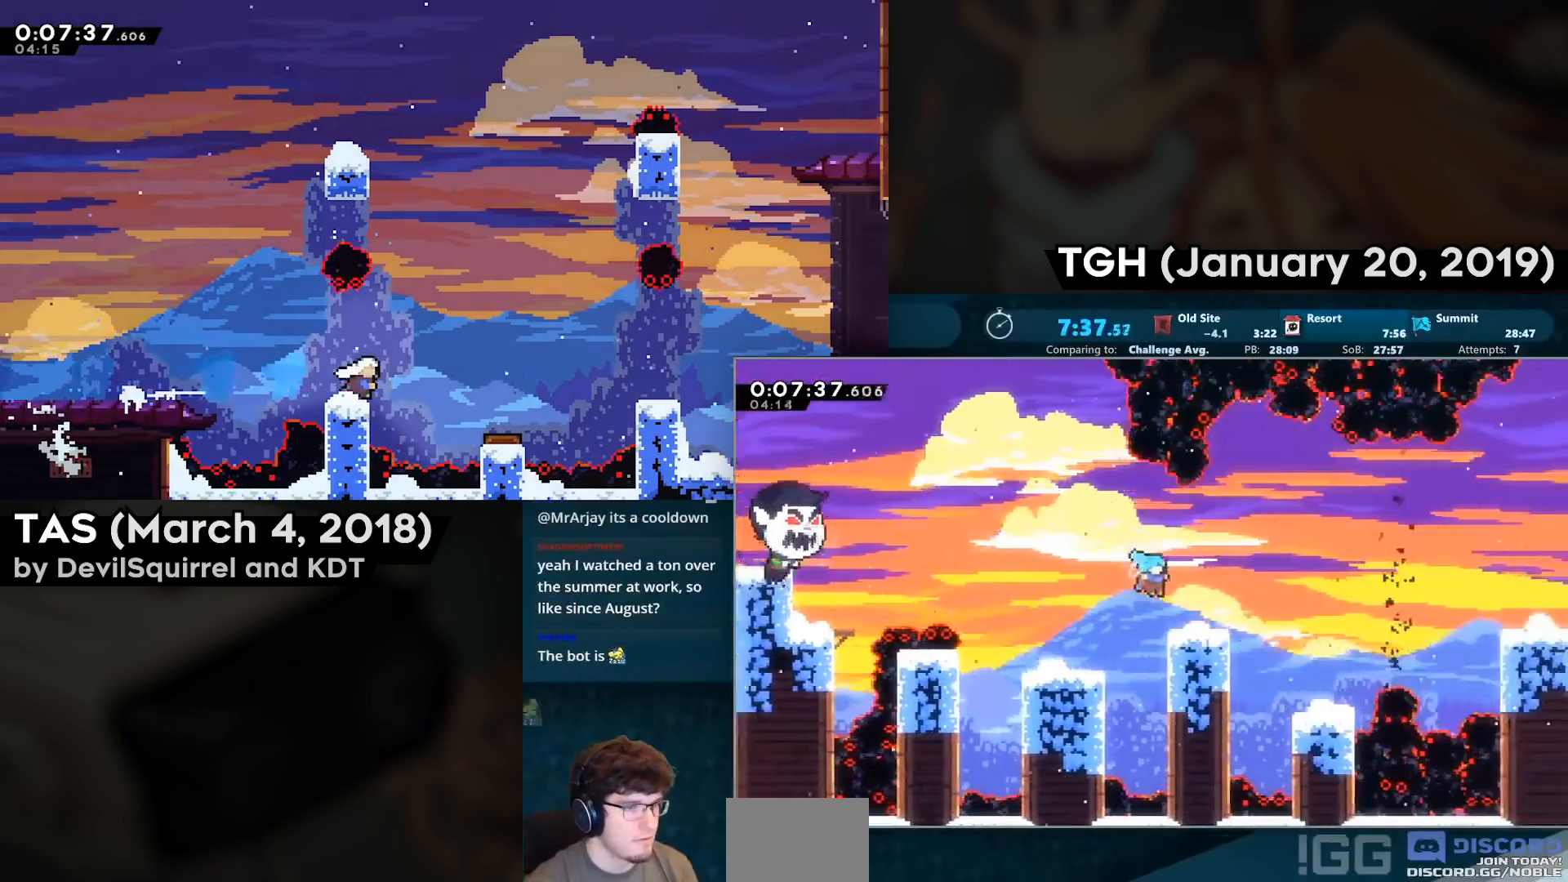
{"buttons": ["R2", "DPAD_RIGHT"], "left_stick": "center", "right_stick": "center", "events": [[83, "CIRCLE", "down"], [217, "CIRCLE", "up"], [217, "DPAD_DOWN", "up"], [233, "CROSS", "down"], [417, "CROSS", "up"]]}
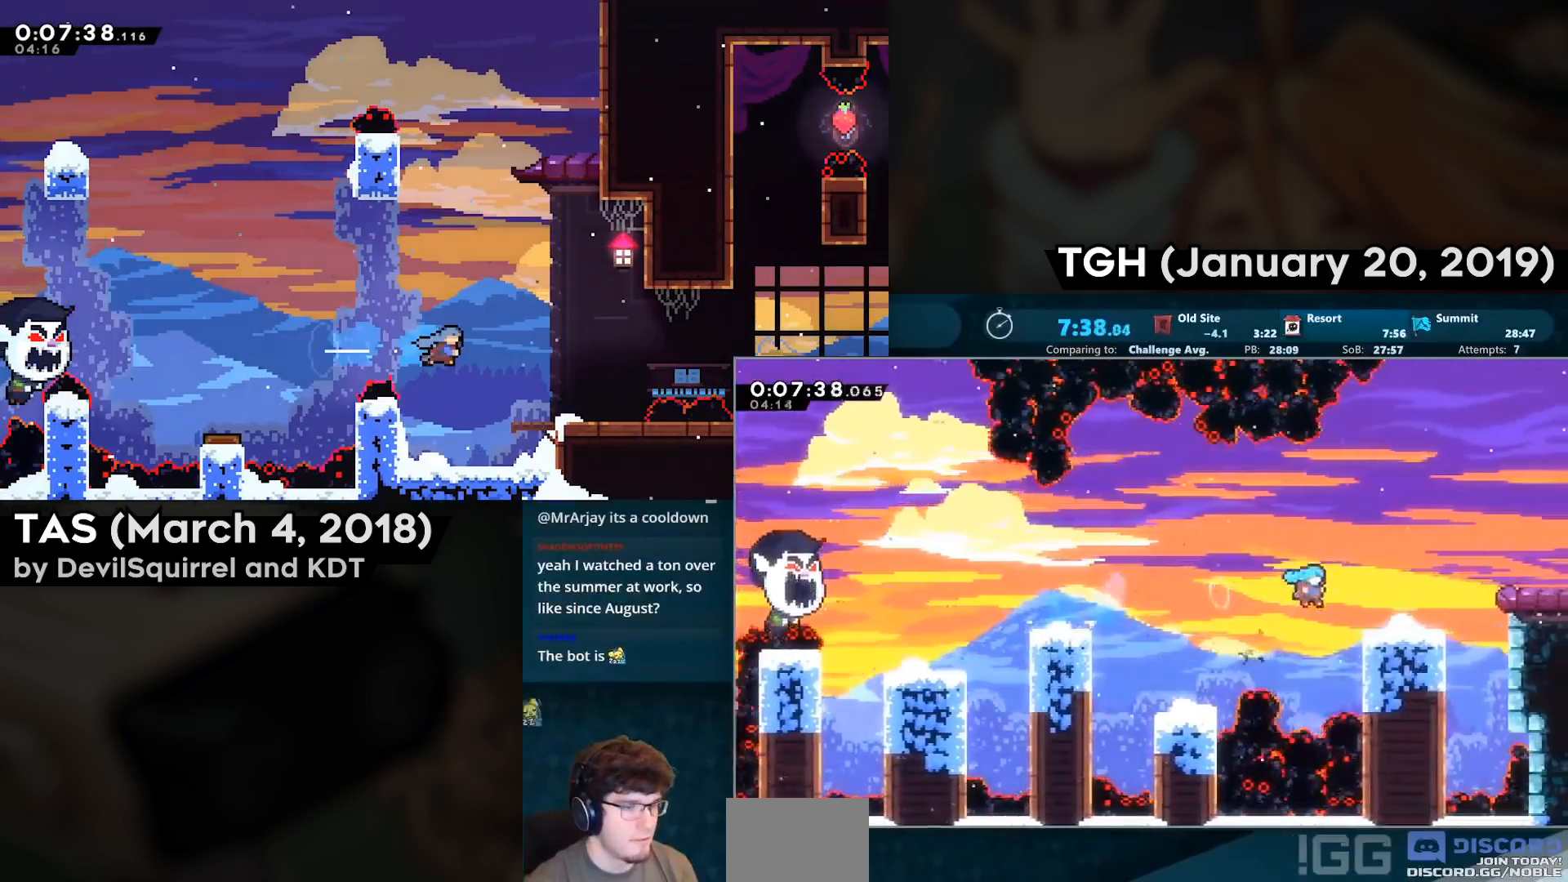
{"buttons": ["R2", "DPAD_RIGHT"], "left_stick": "center", "right_stick": "center", "events": [[117, "CROSS", "down"], [267, "CROSS", "up"], [300, "CIRCLE", "down"], [367, "CIRCLE", "up"], [450, "CROSS", "down"], [500, "CROSS", "up"]]}
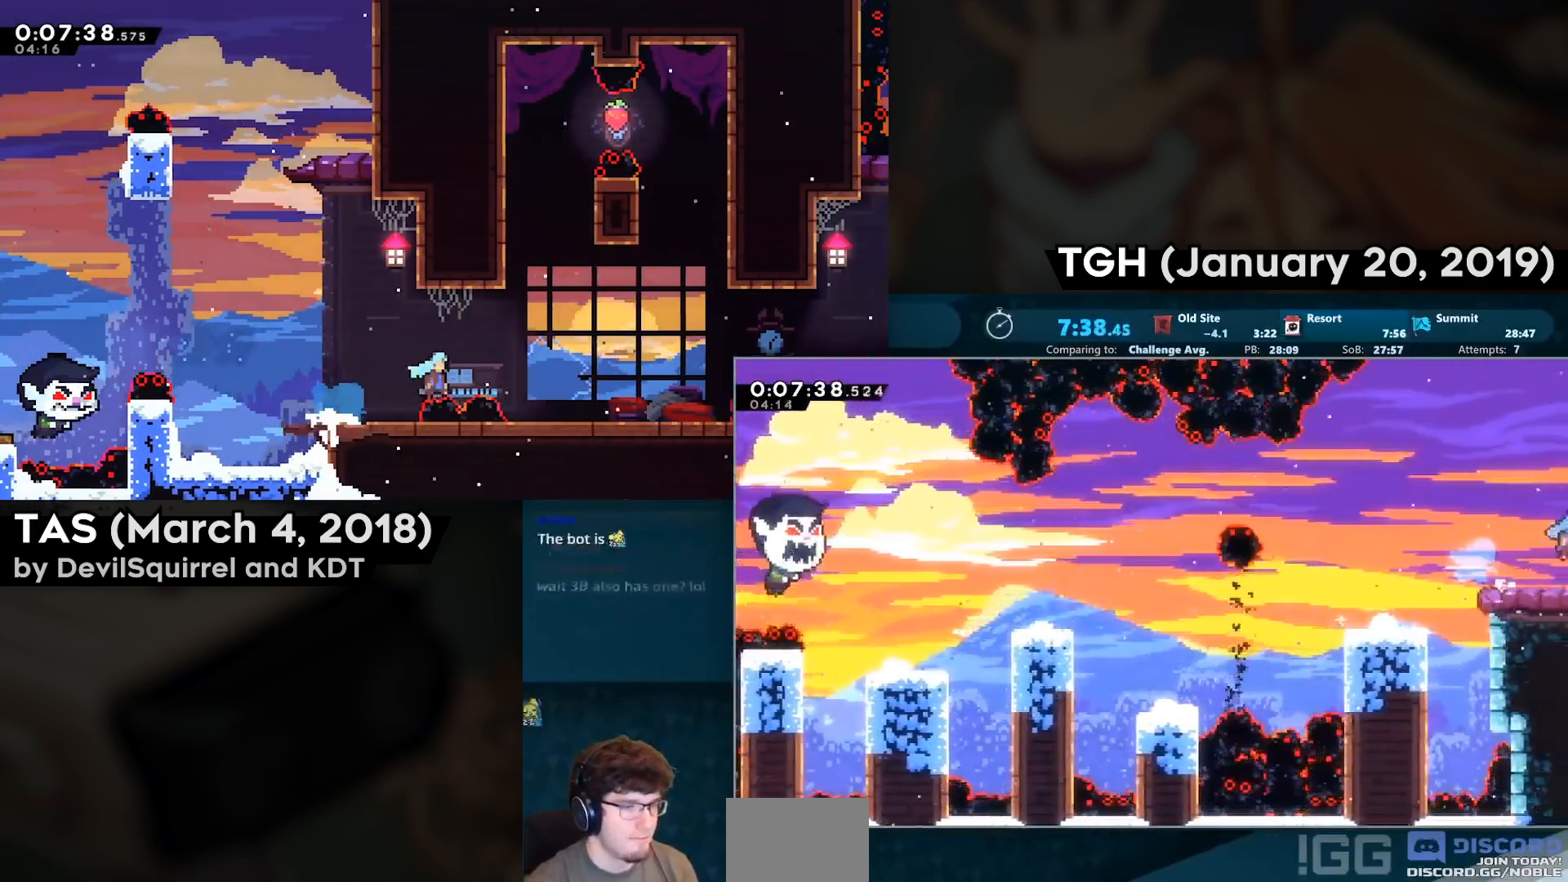
{"buttons": [], "left_stick": "center", "right_stick": "center", "events": [[67, "R2", "up"], [117, "DPAD_RIGHT", "up"]]}
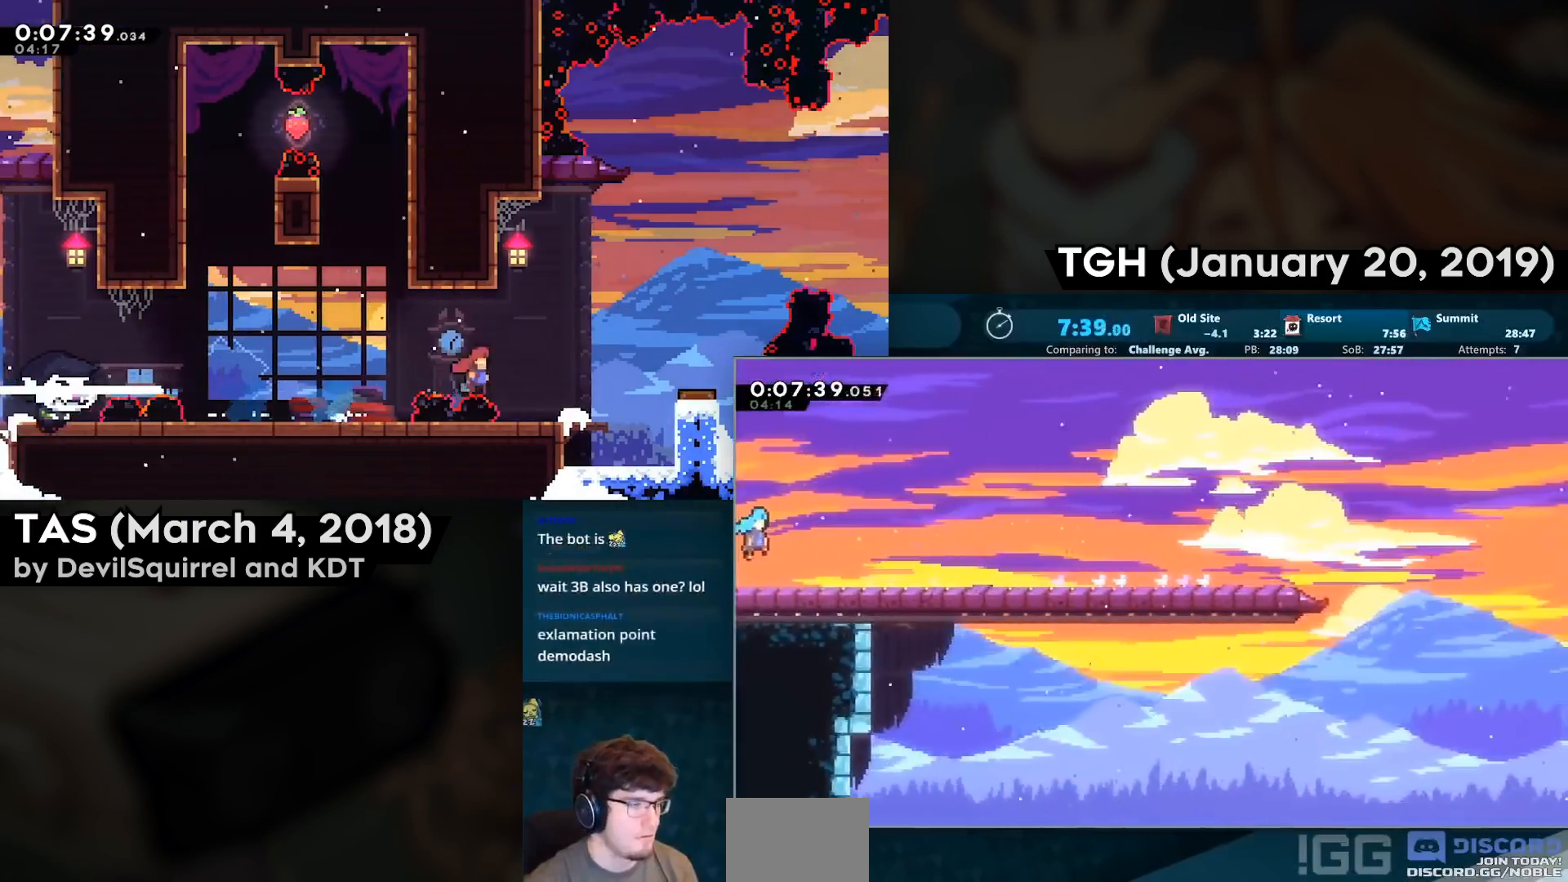
{"buttons": [], "left_stick": "center", "right_stick": "center", "events": [[350, "CROSS", "down"], [383, "CROSS", "up"], [450, "CROSS", "down"], [483, "CROSS", "up"]]}
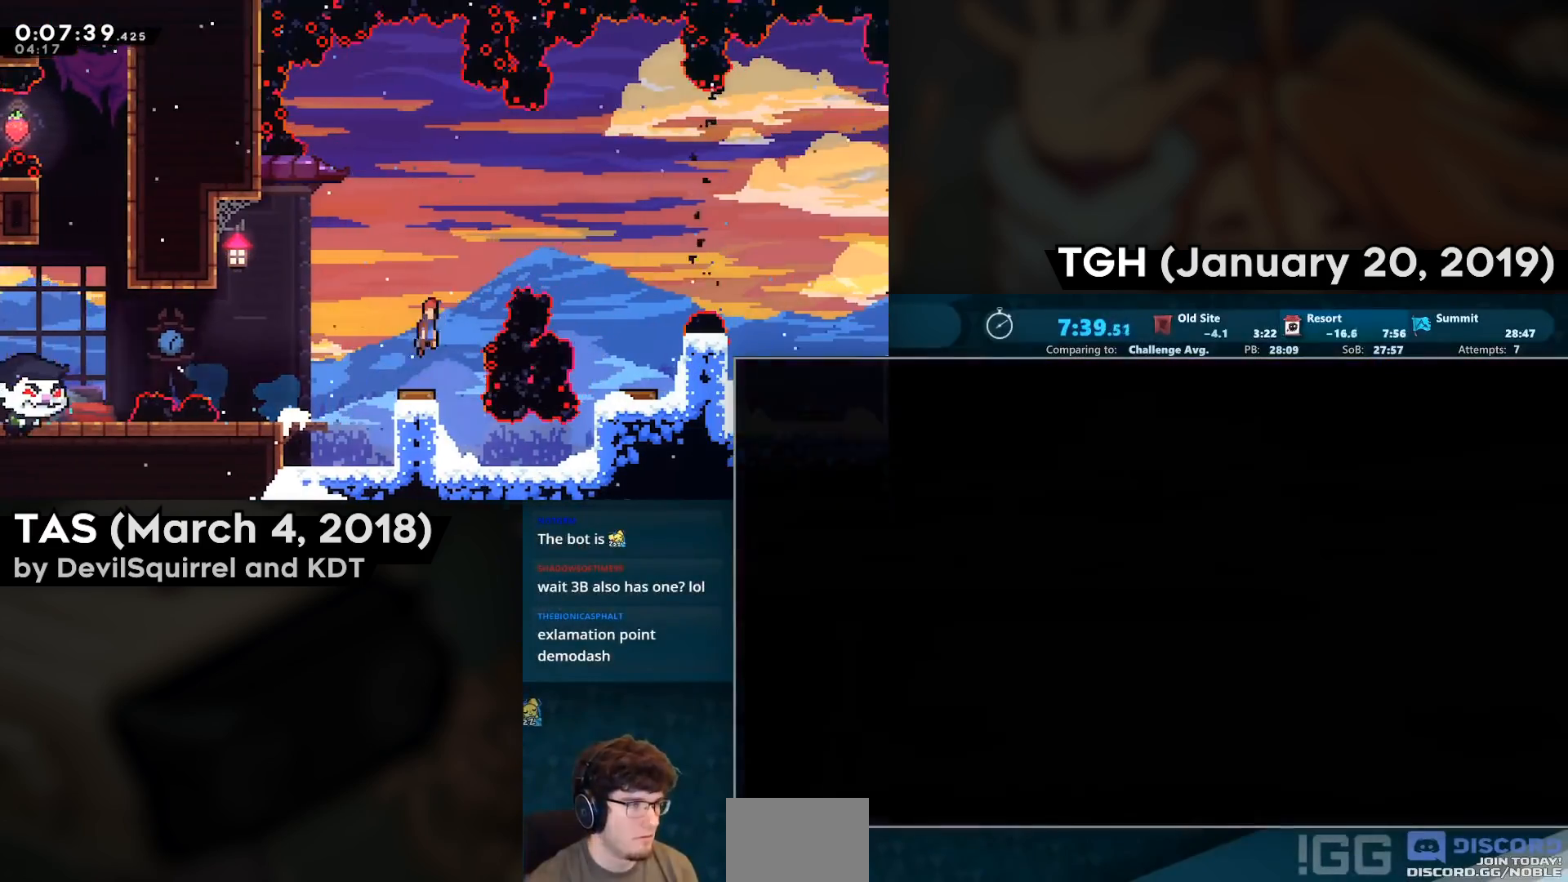
{"buttons": [], "left_stick": "center", "right_stick": "center", "events": [[67, "CROSS", "down"], [150, "CROSS", "up"], [167, "CROSS", "down"], [300, "CROSS", "up"]]}